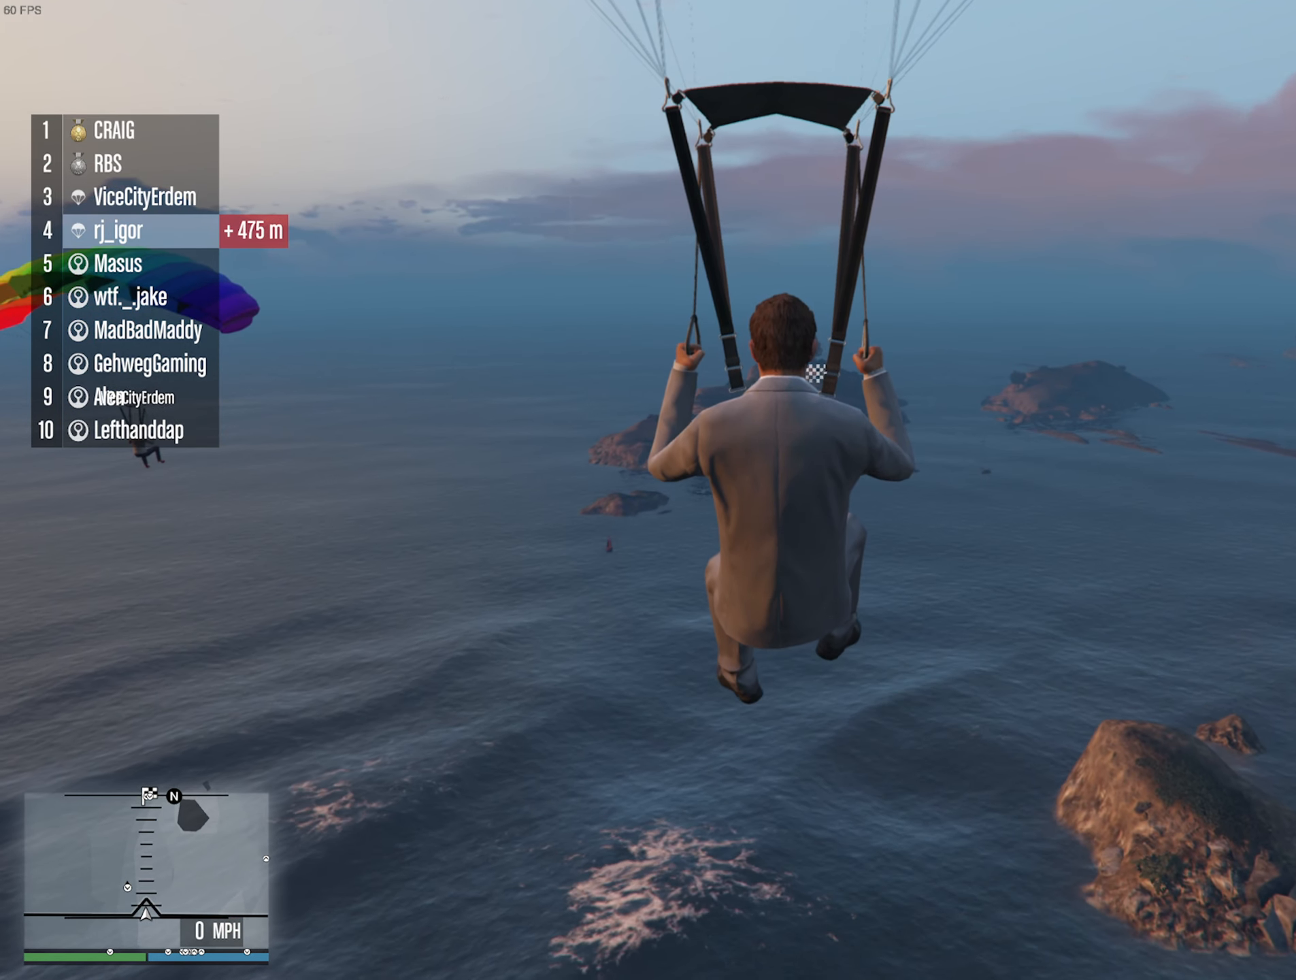
Gameplay with a controller (Xbox layout); each line is a JSON object with the inputs held at the frame after it. "events" lists button and stick changes between this image and that frame as [ms after this image, input, new state], when the widget could be followed in between. Not read: HOME.
{"buttons": ["L1", "R1"], "left_stick": "down", "right_stick": "center", "events": []}
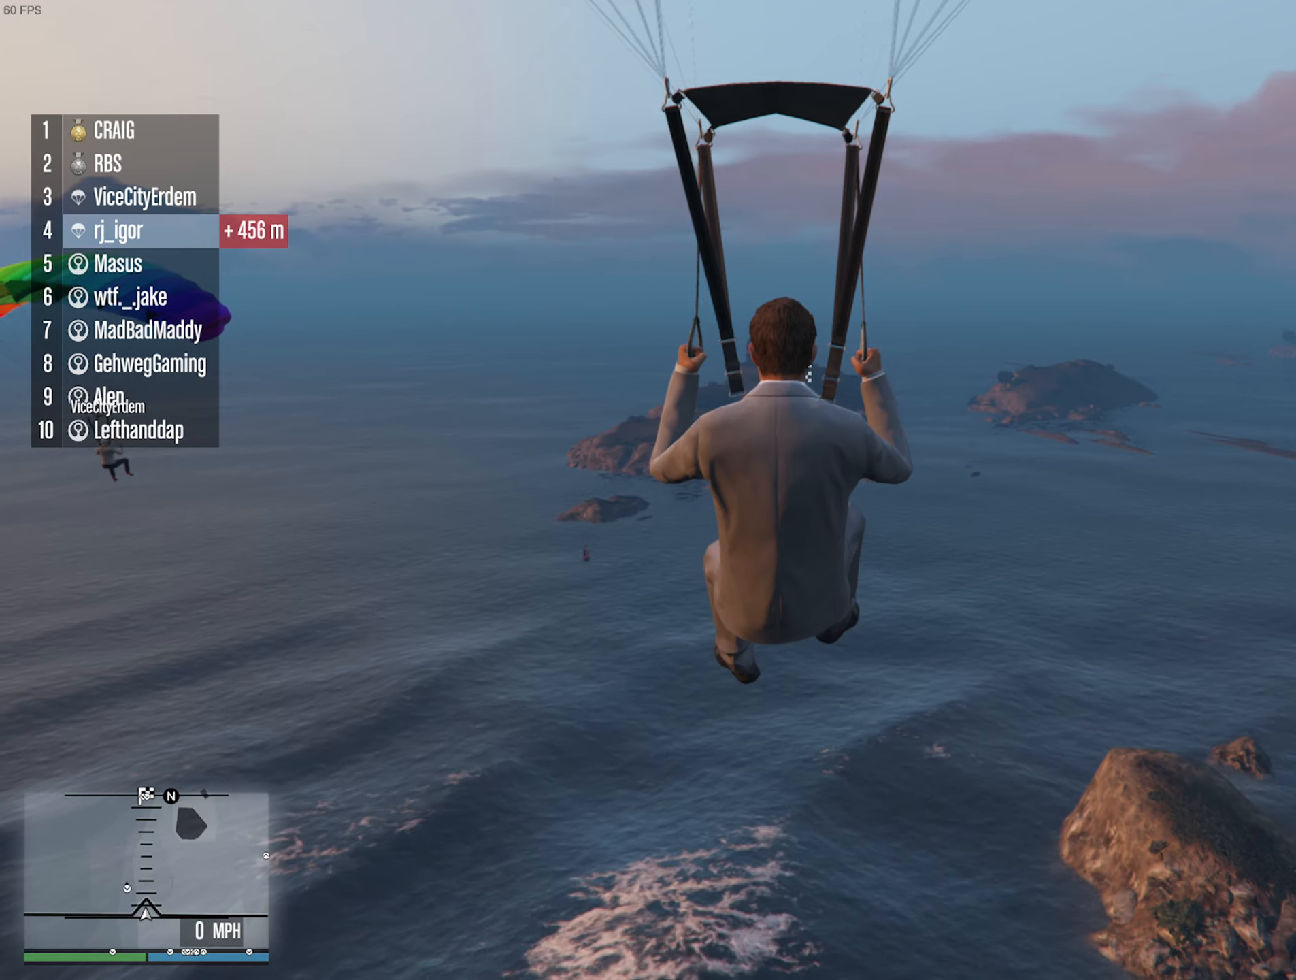
{"buttons": ["L1", "R1"], "left_stick": "down", "right_stick": "center", "events": []}
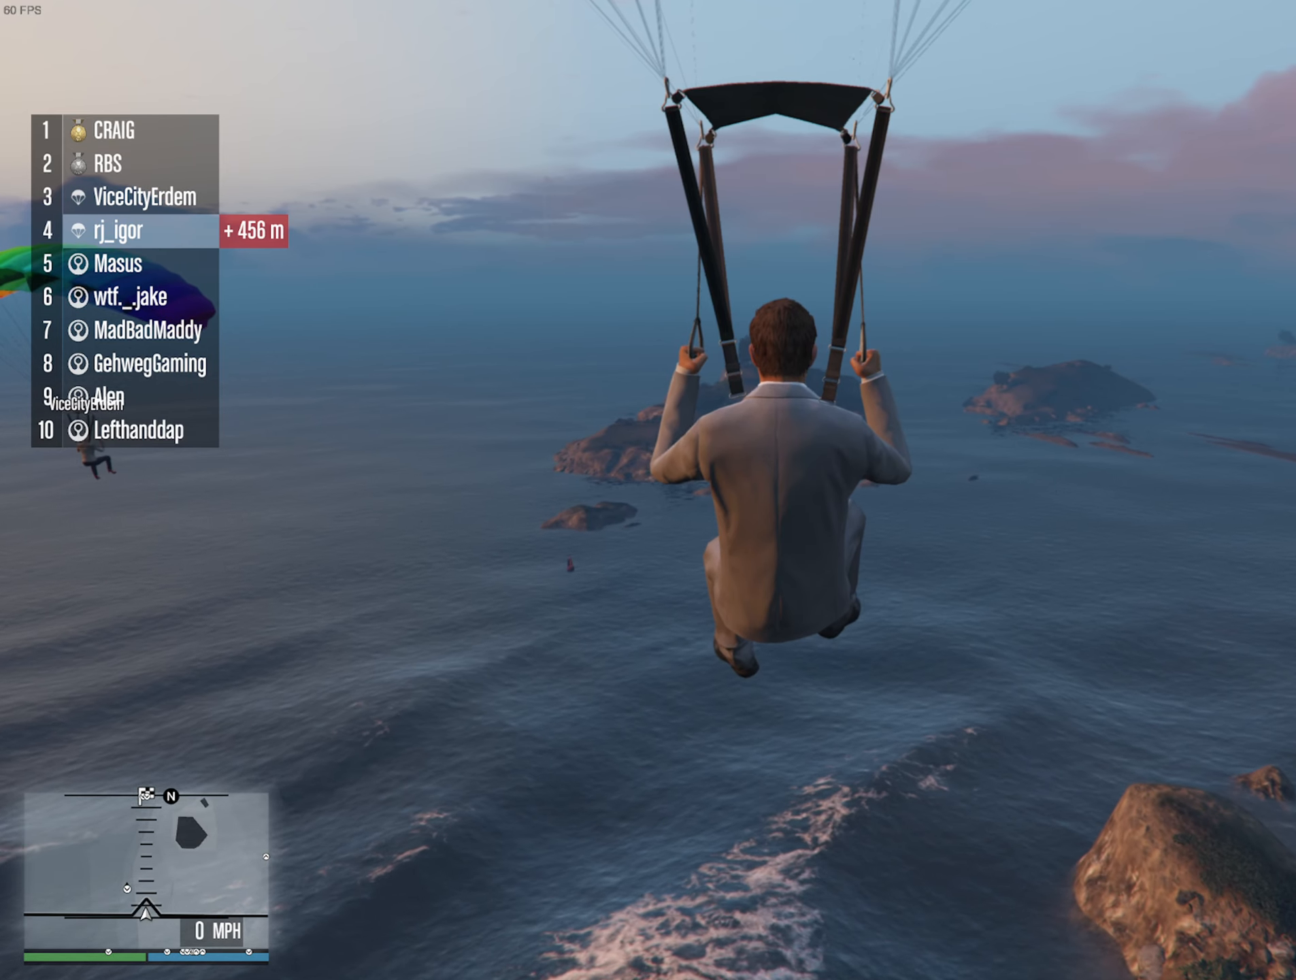
{"buttons": ["L1", "R1"], "left_stick": "down", "right_stick": "center", "events": []}
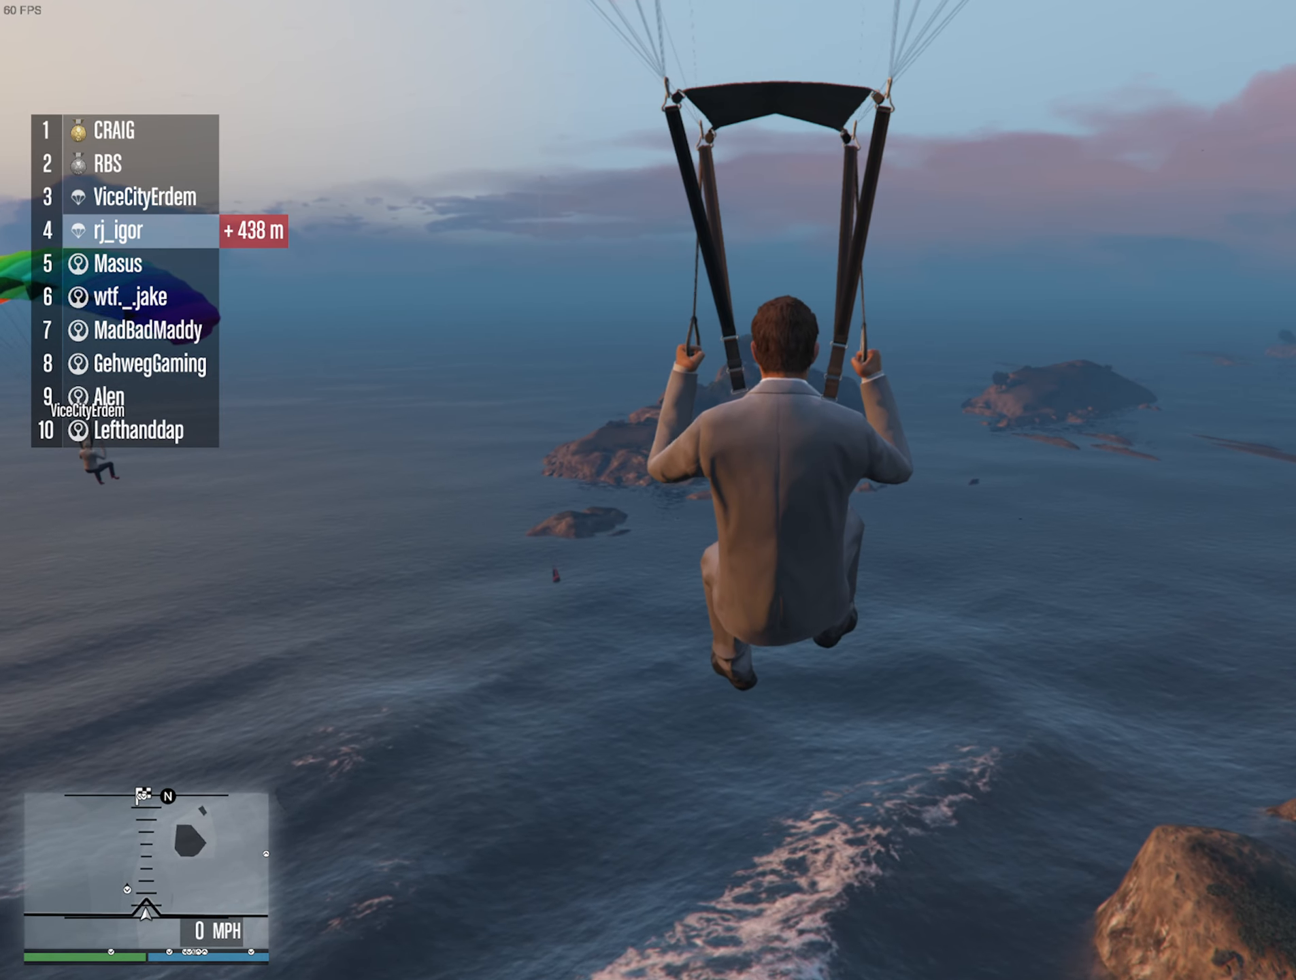
{"buttons": ["L1", "R1"], "left_stick": "down", "right_stick": "center", "events": []}
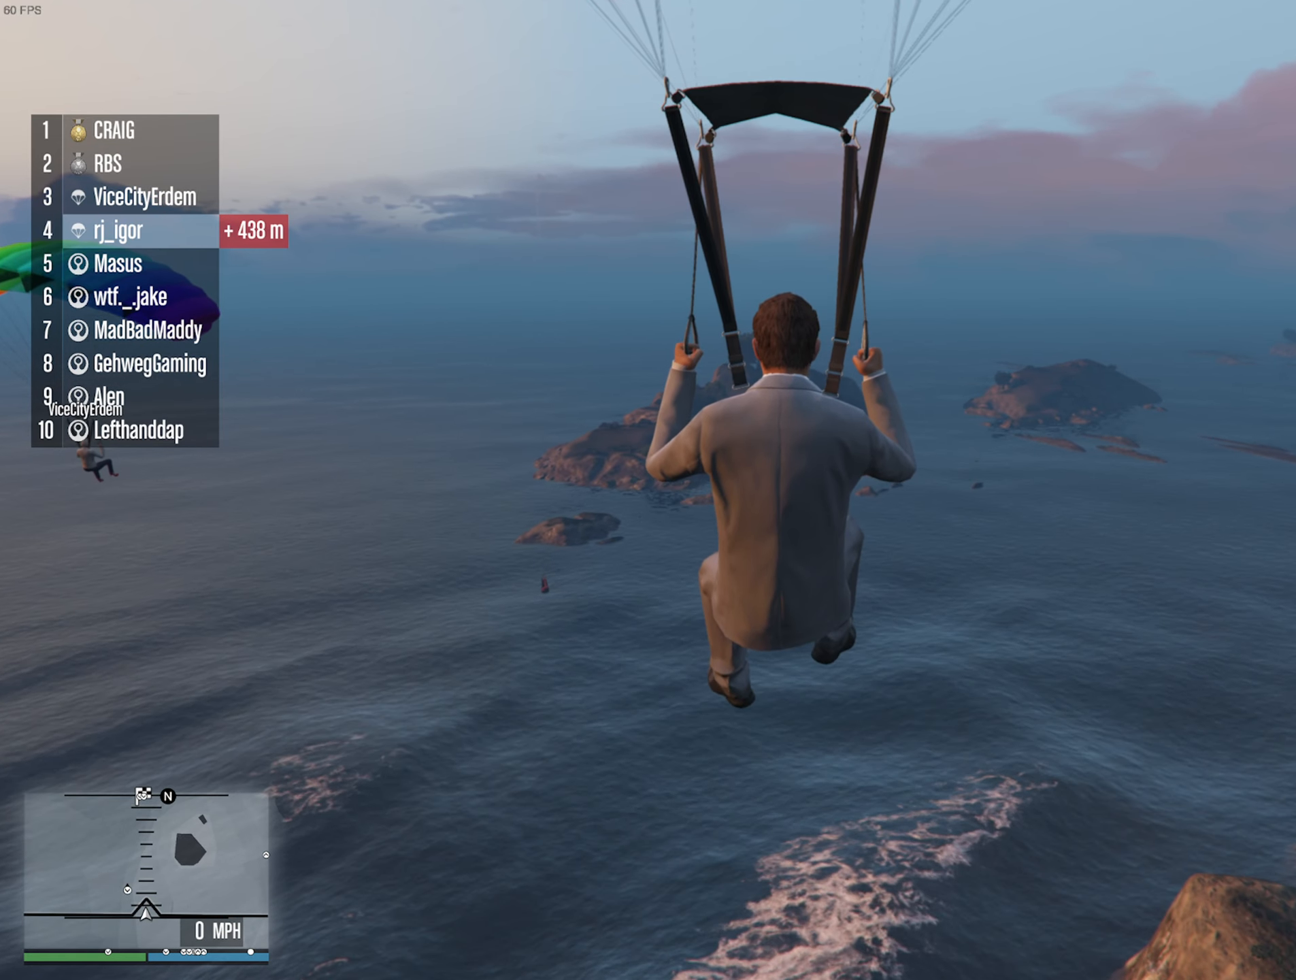
{"buttons": ["L1", "R1"], "left_stick": "down", "right_stick": "center", "events": []}
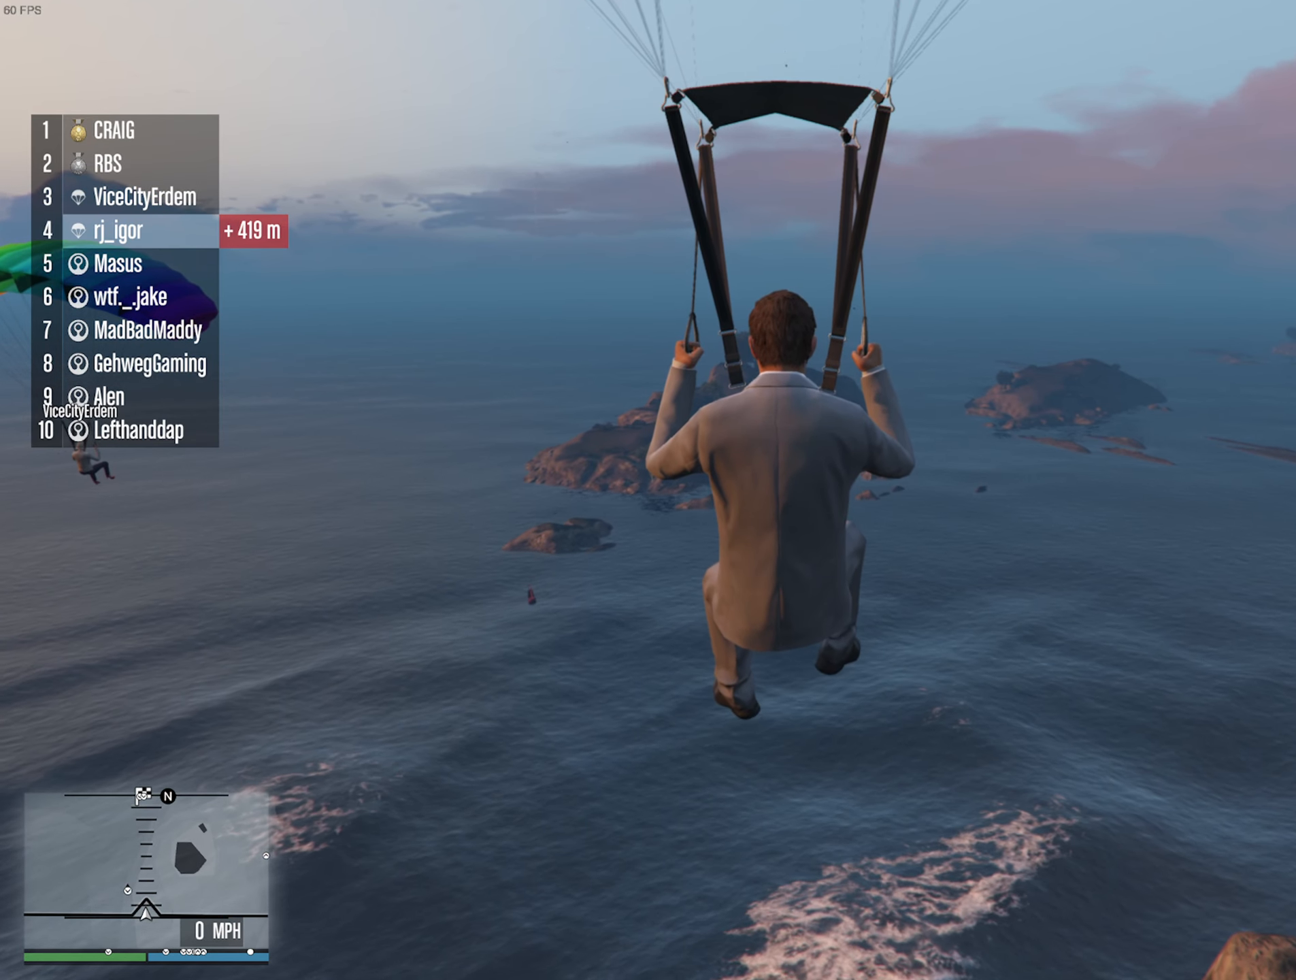
{"buttons": ["L1", "R1"], "left_stick": "down", "right_stick": "center", "events": []}
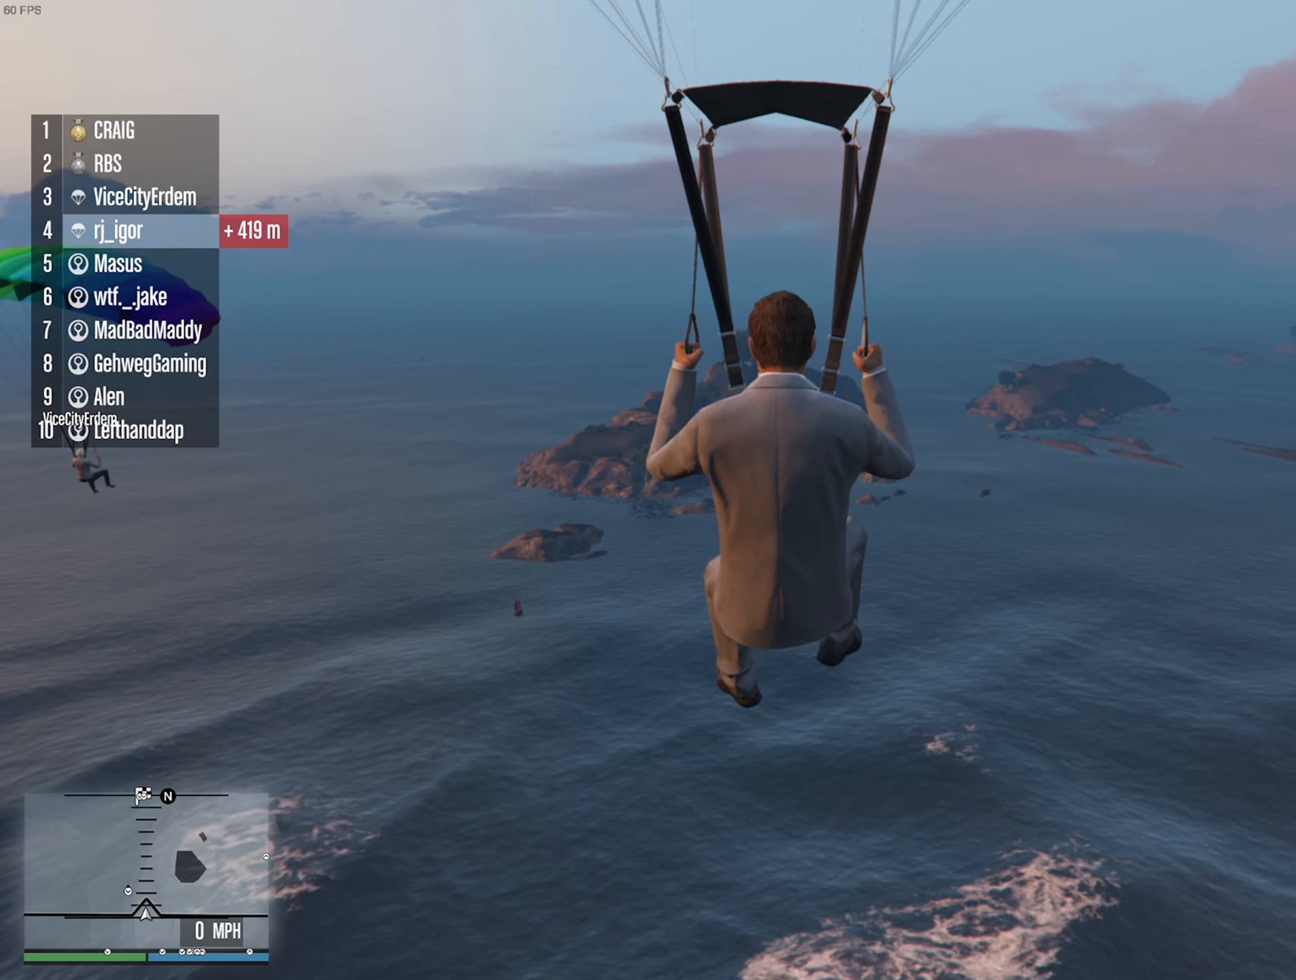
{"buttons": ["L1", "R1"], "left_stick": "down", "right_stick": "center", "events": []}
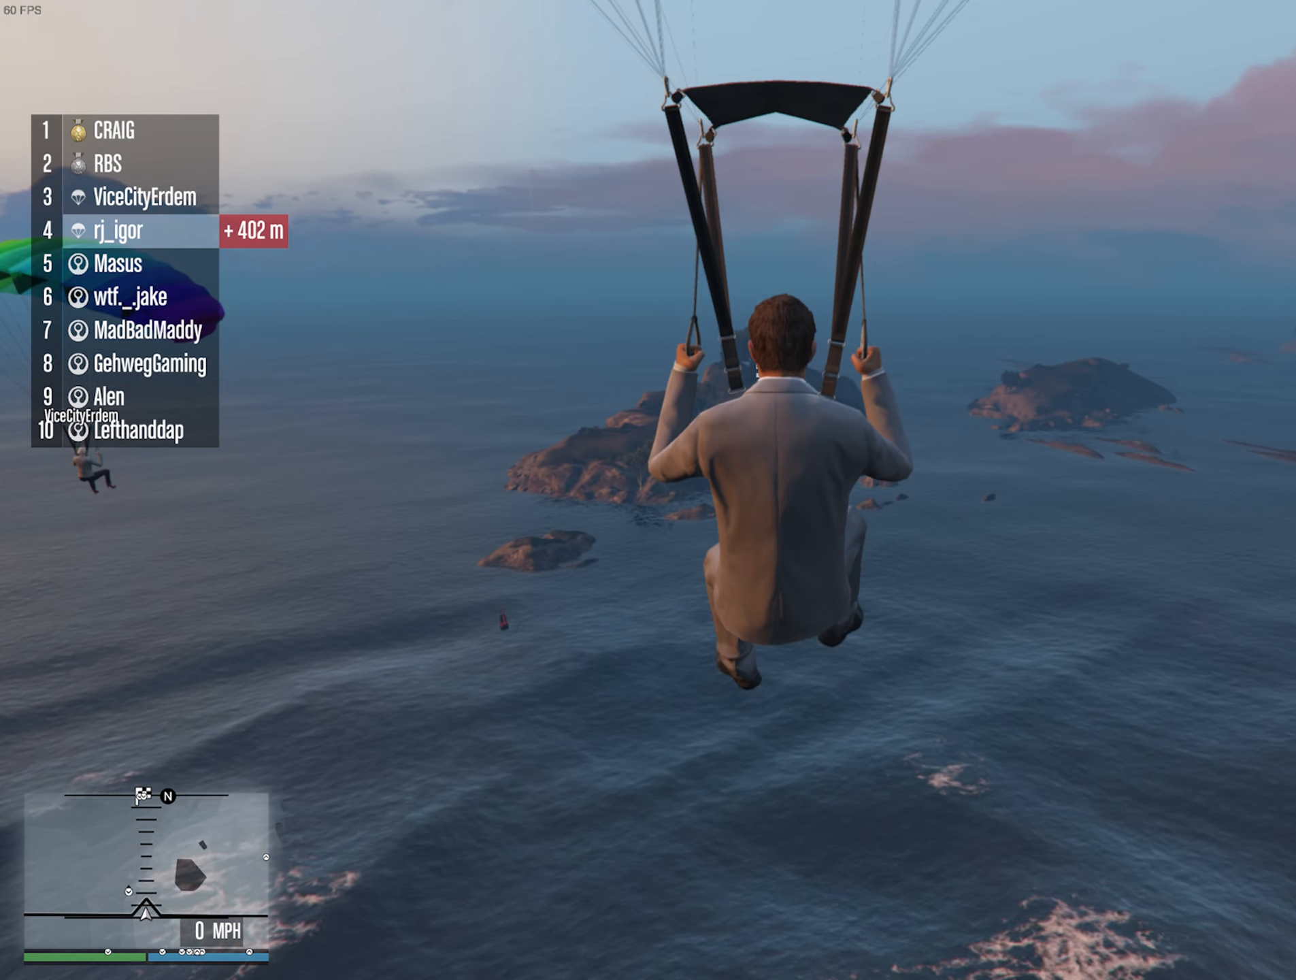
{"buttons": ["L1", "R1"], "left_stick": "down", "right_stick": "center", "events": []}
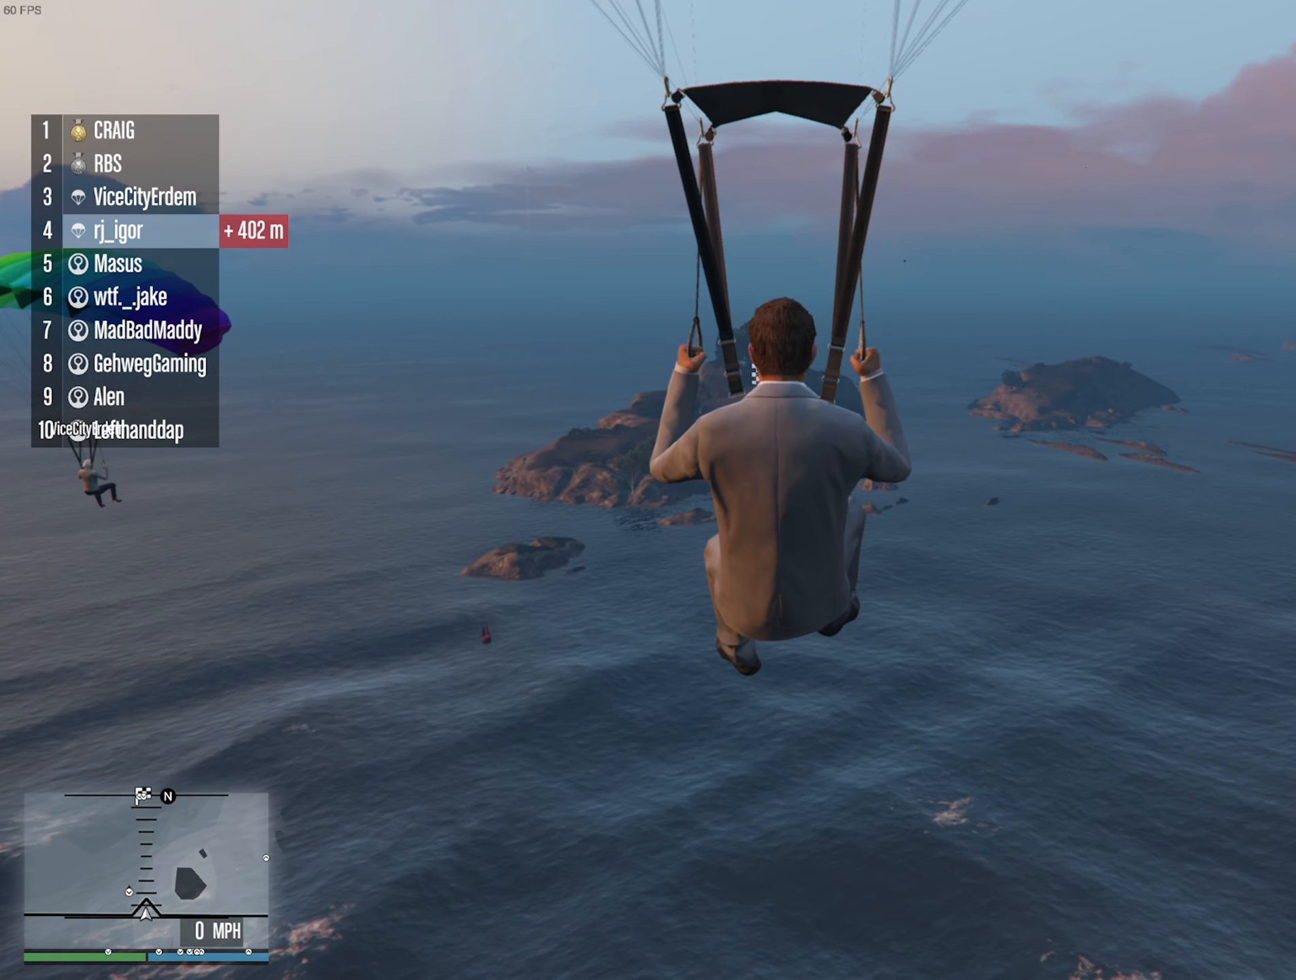
{"buttons": ["L1", "R1"], "left_stick": "down", "right_stick": "center", "events": []}
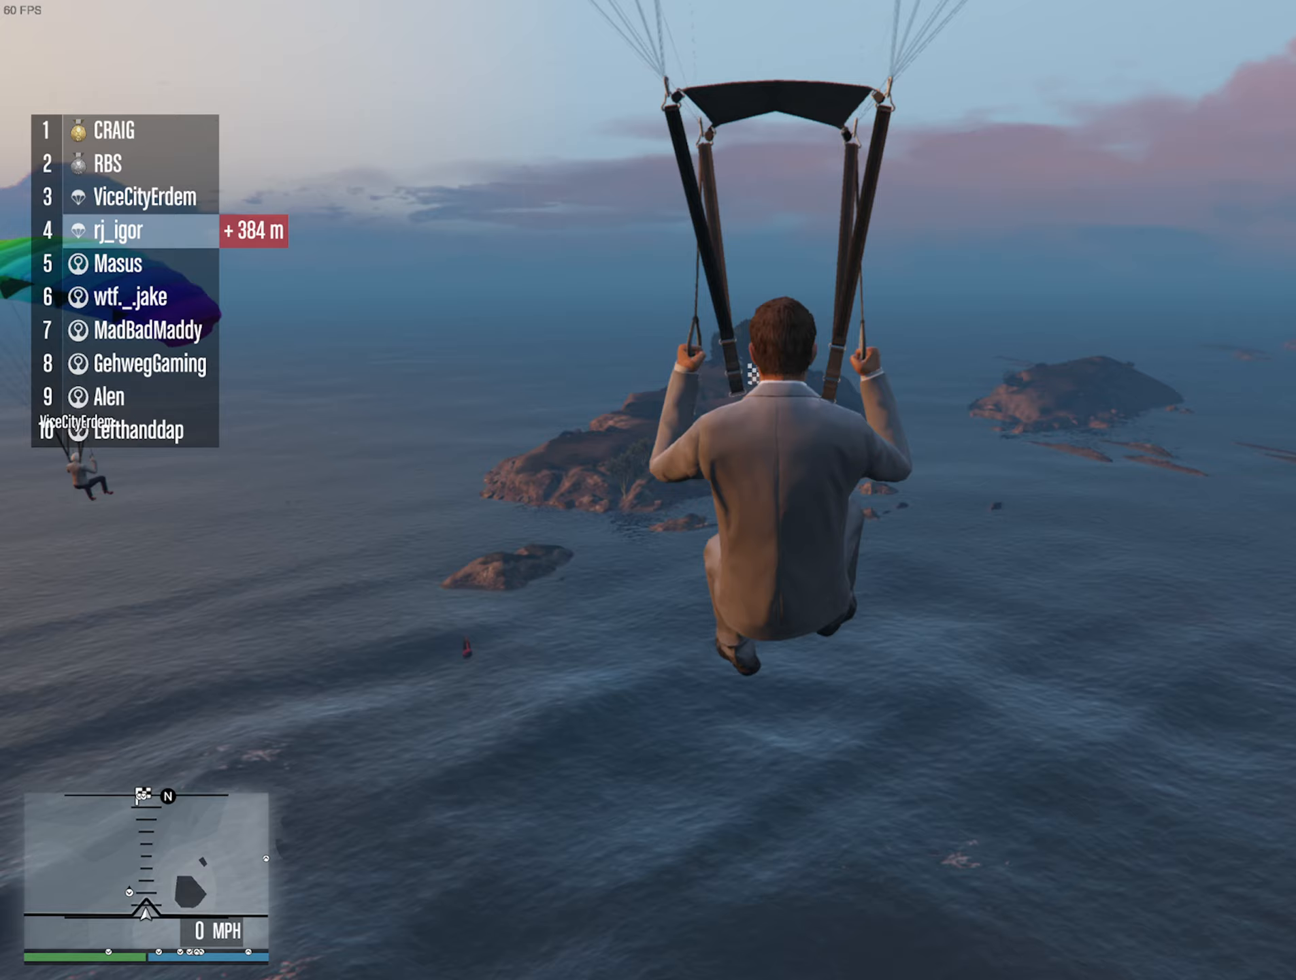
{"buttons": [], "left_stick": "up", "right_stick": "center", "events": [[217, "L1", "up"], [233, "R1", "up"], [267, "left_stick", "up"]]}
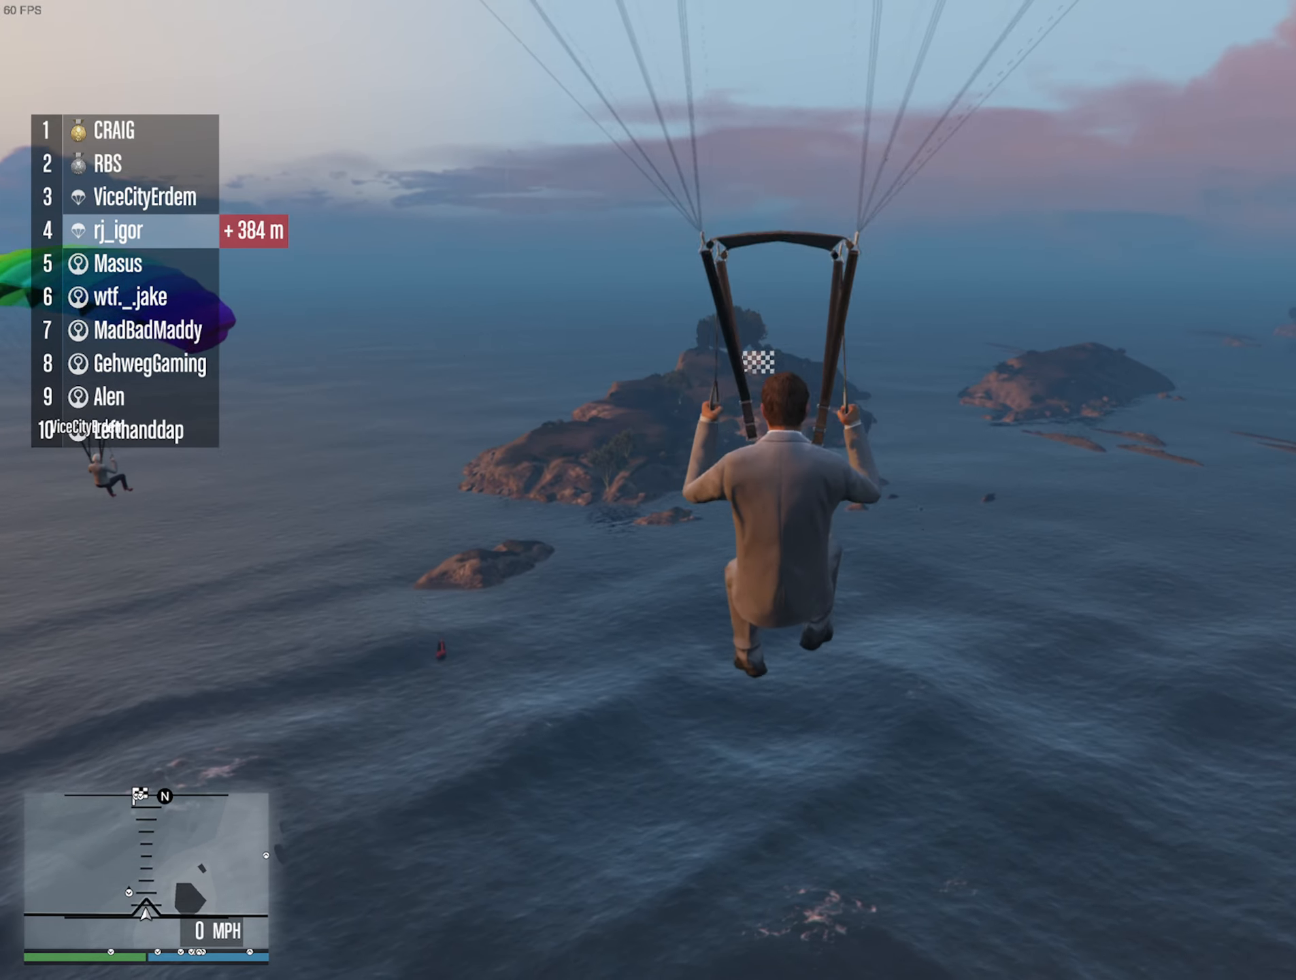
{"buttons": [], "left_stick": "up", "right_stick": "center", "events": []}
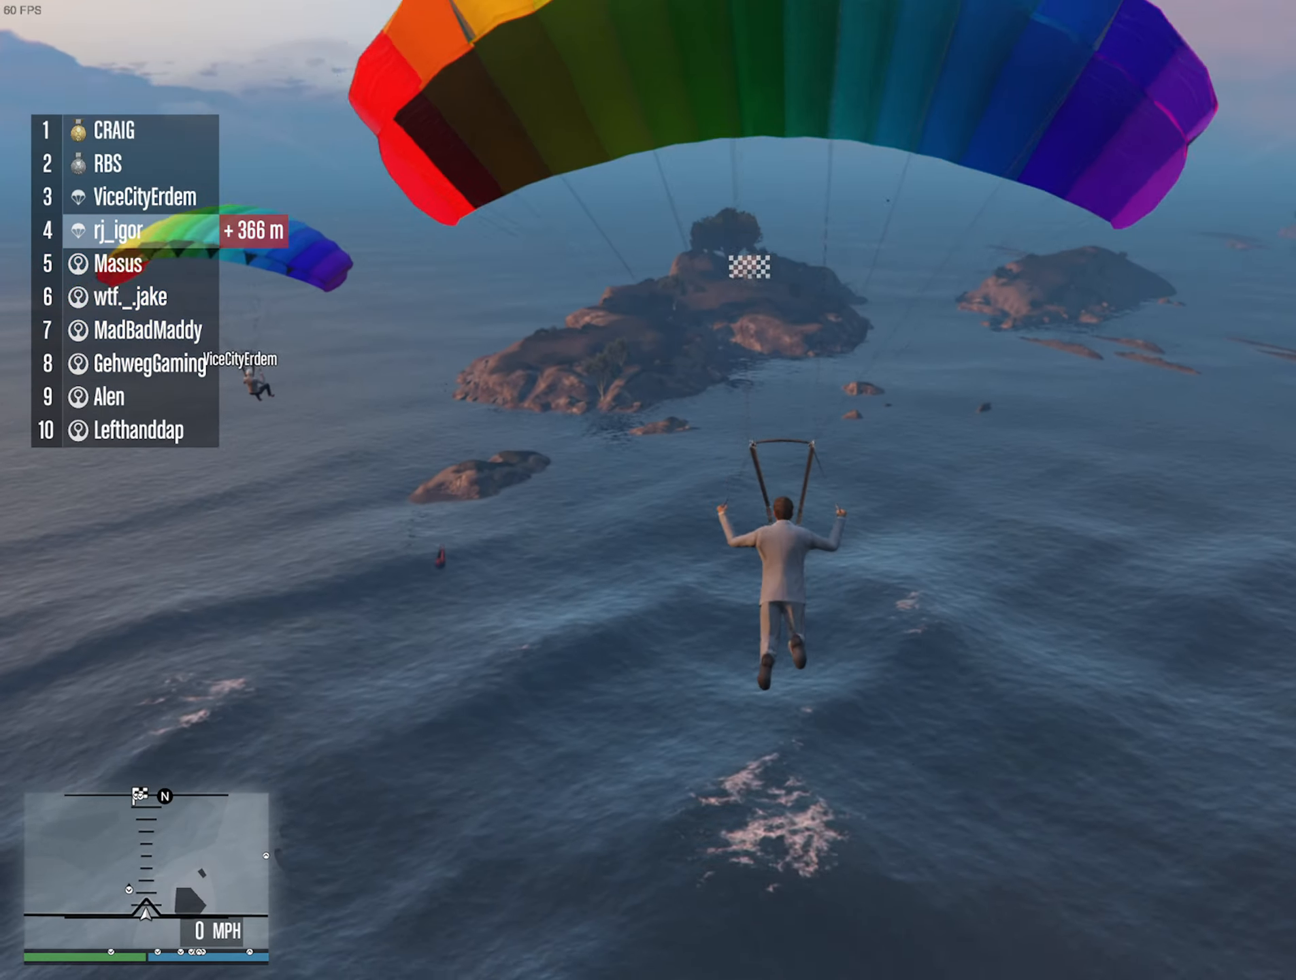
{"buttons": [], "left_stick": "up", "right_stick": "center", "events": []}
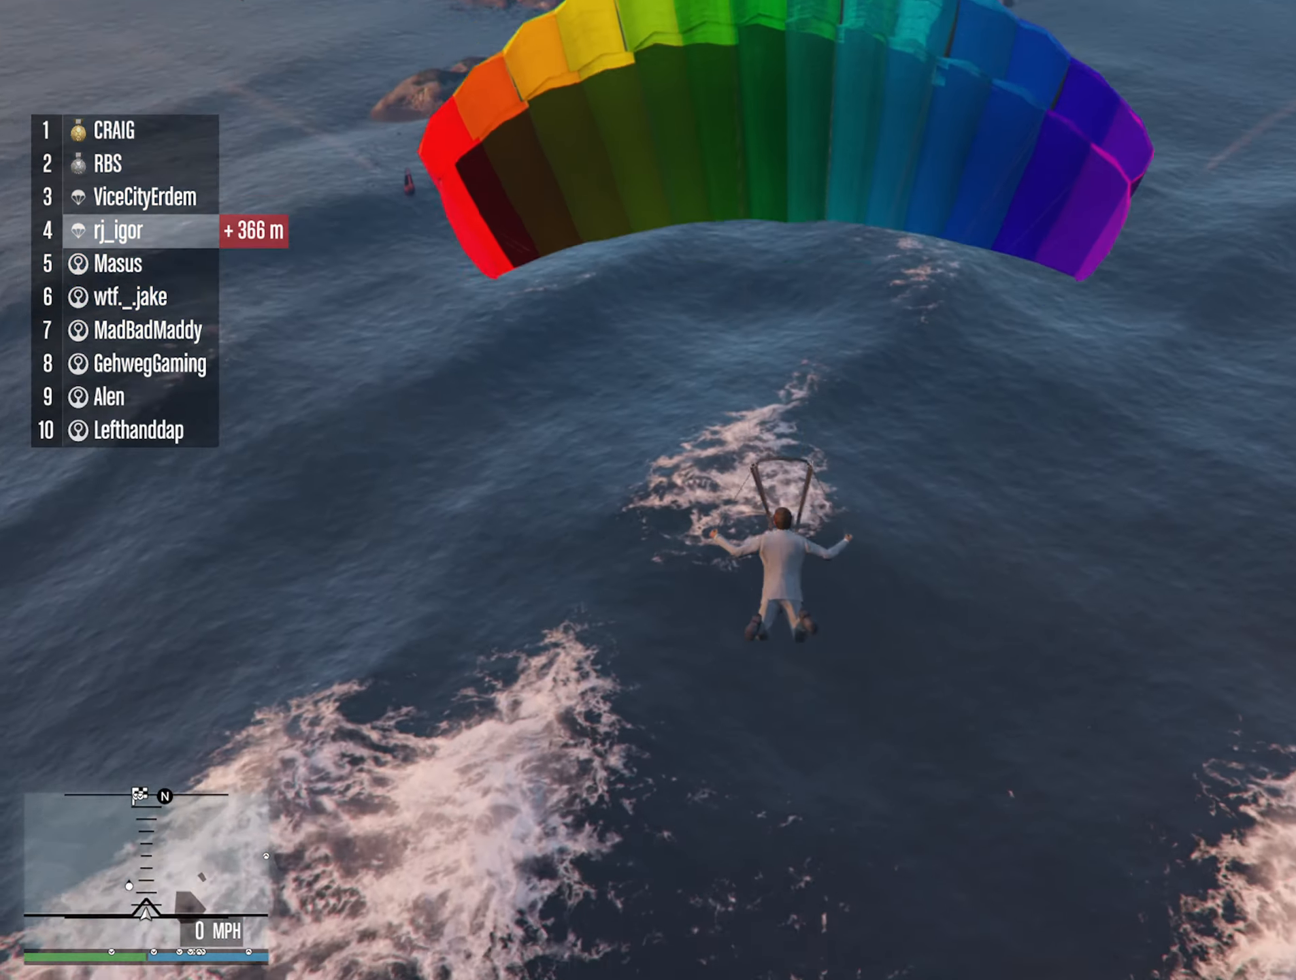
{"buttons": [], "left_stick": "down-left", "right_stick": "center", "events": [[300, "left_stick", "up-left"], [450, "left_stick", "down-left"]]}
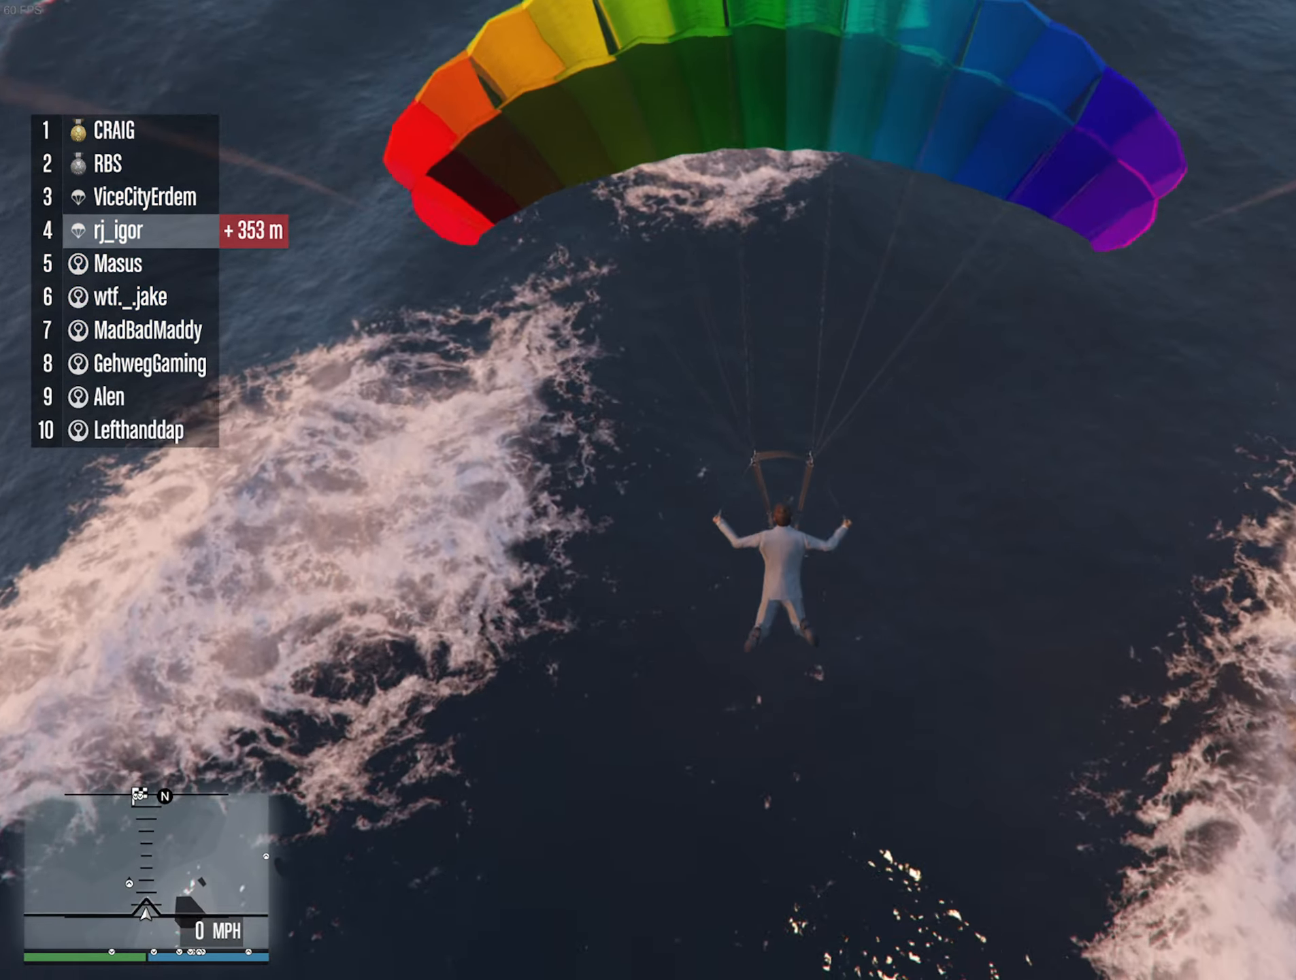
{"buttons": ["L1", "R1", "L3"], "left_stick": "down", "right_stick": "center", "events": [[50, "L1", "down"], [117, "L3", "down"], [167, "left_stick", "down"], [267, "R1", "down"]]}
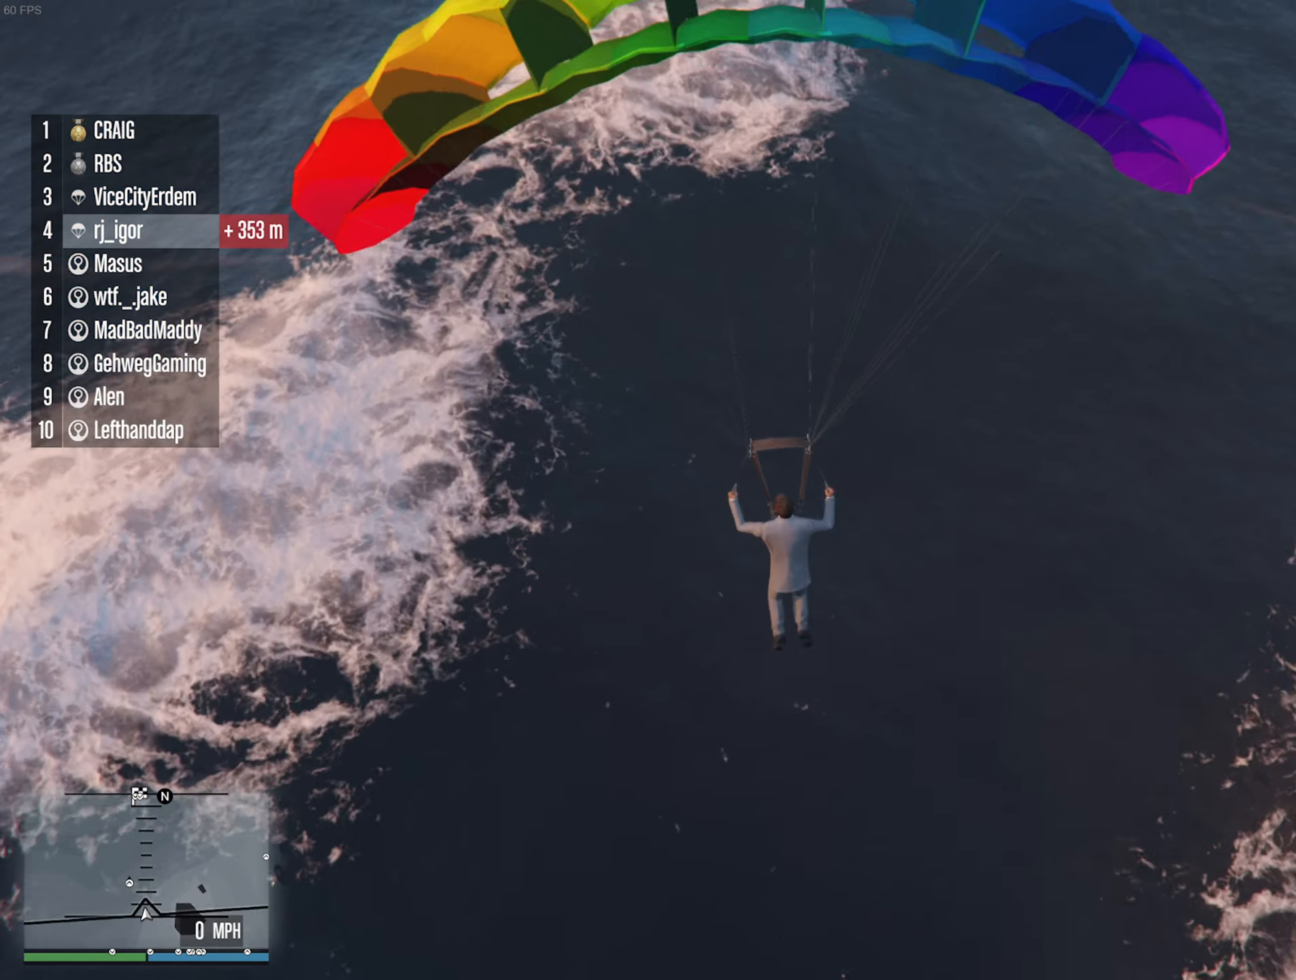
{"buttons": ["L1", "R1"], "left_stick": "down", "right_stick": "center", "events": [[167, "L3", "up"]]}
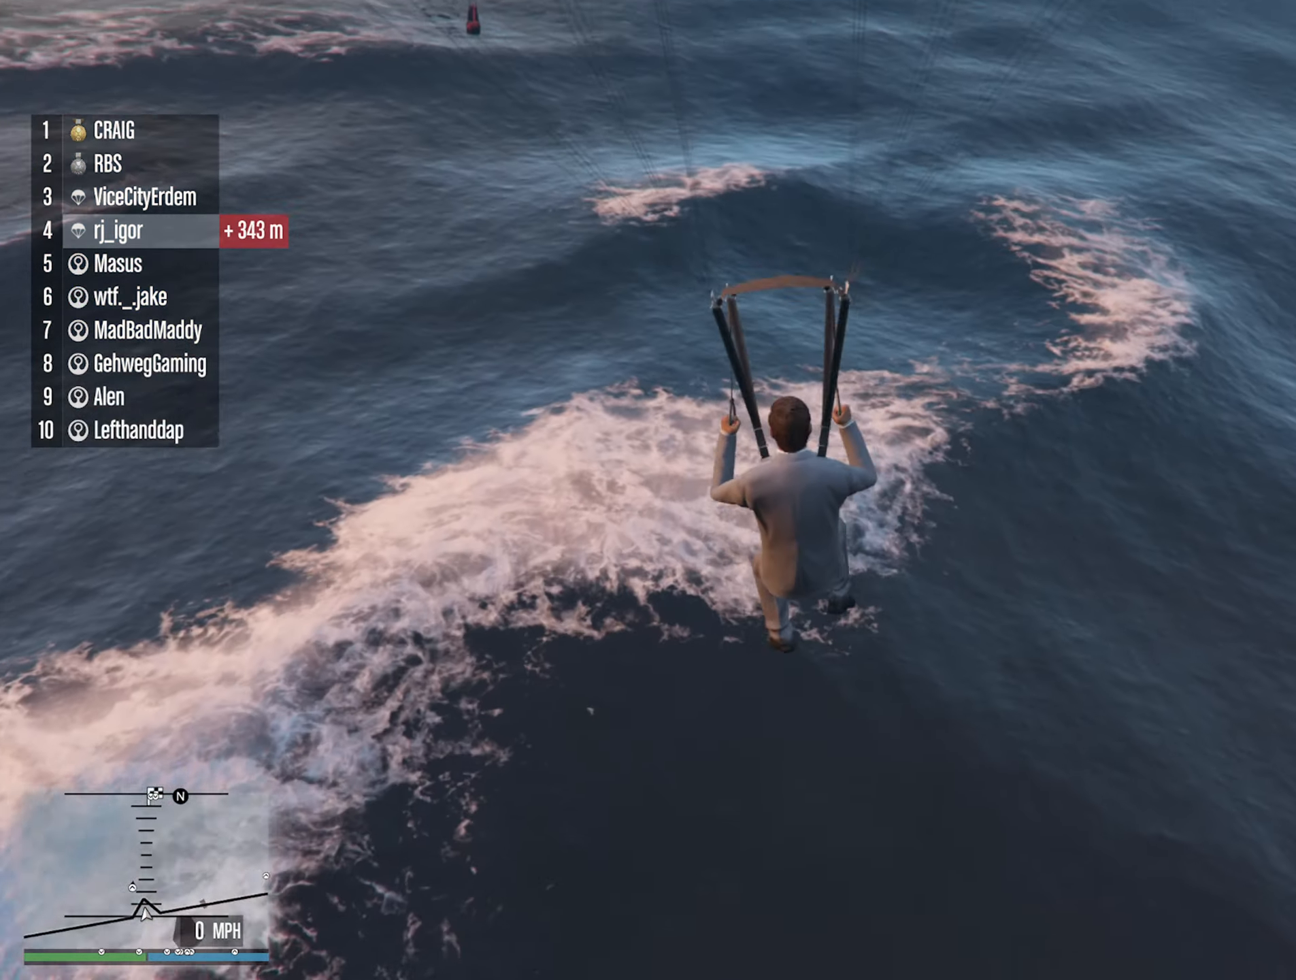
{"buttons": ["L1", "R1"], "left_stick": "down-right", "right_stick": "center", "events": [[67, "left_stick", "down-right"]]}
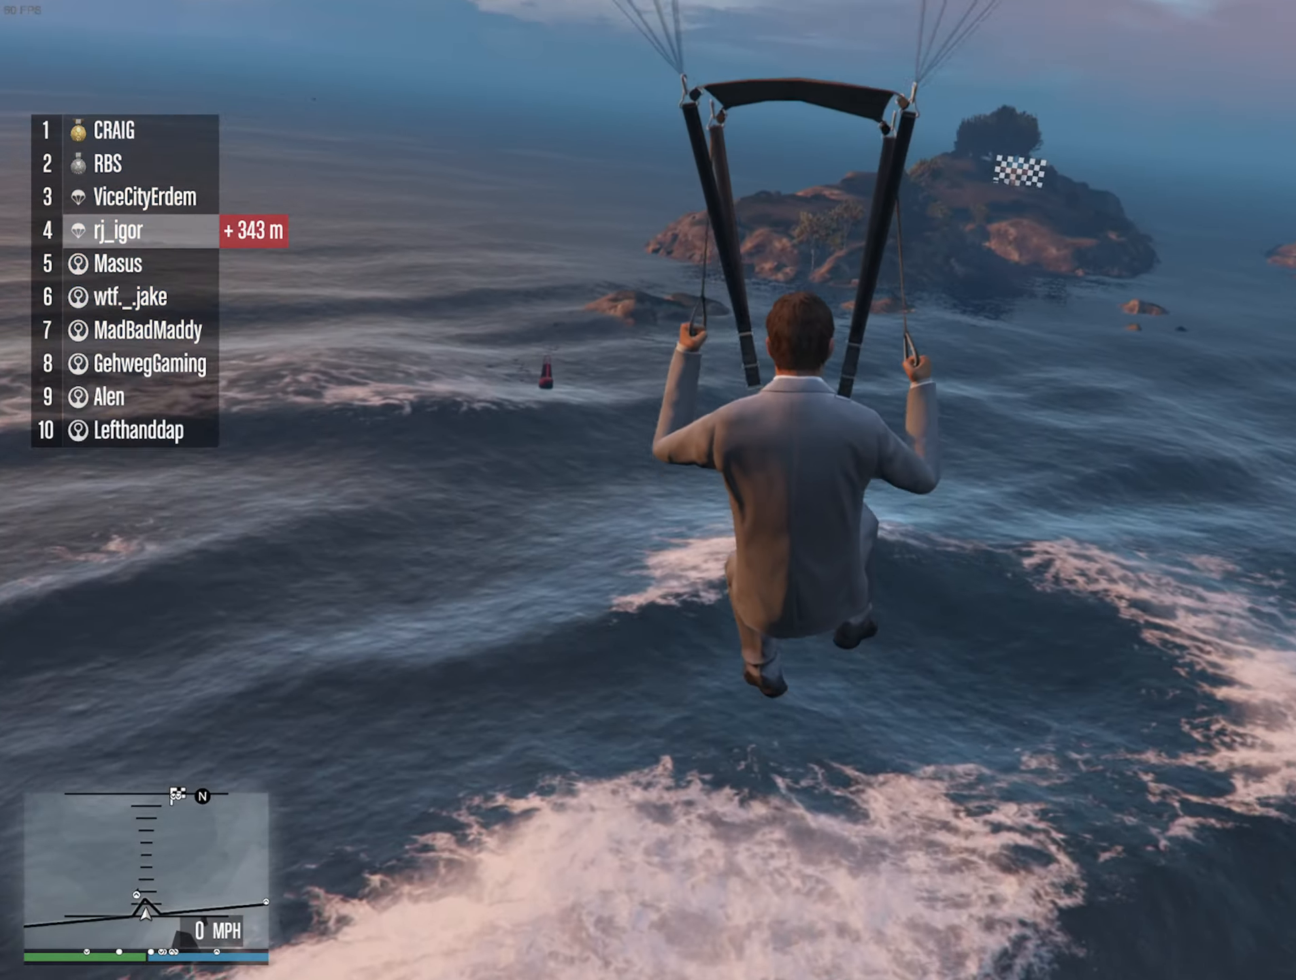
{"buttons": ["L1", "R1"], "left_stick": "down-right", "right_stick": "center", "events": []}
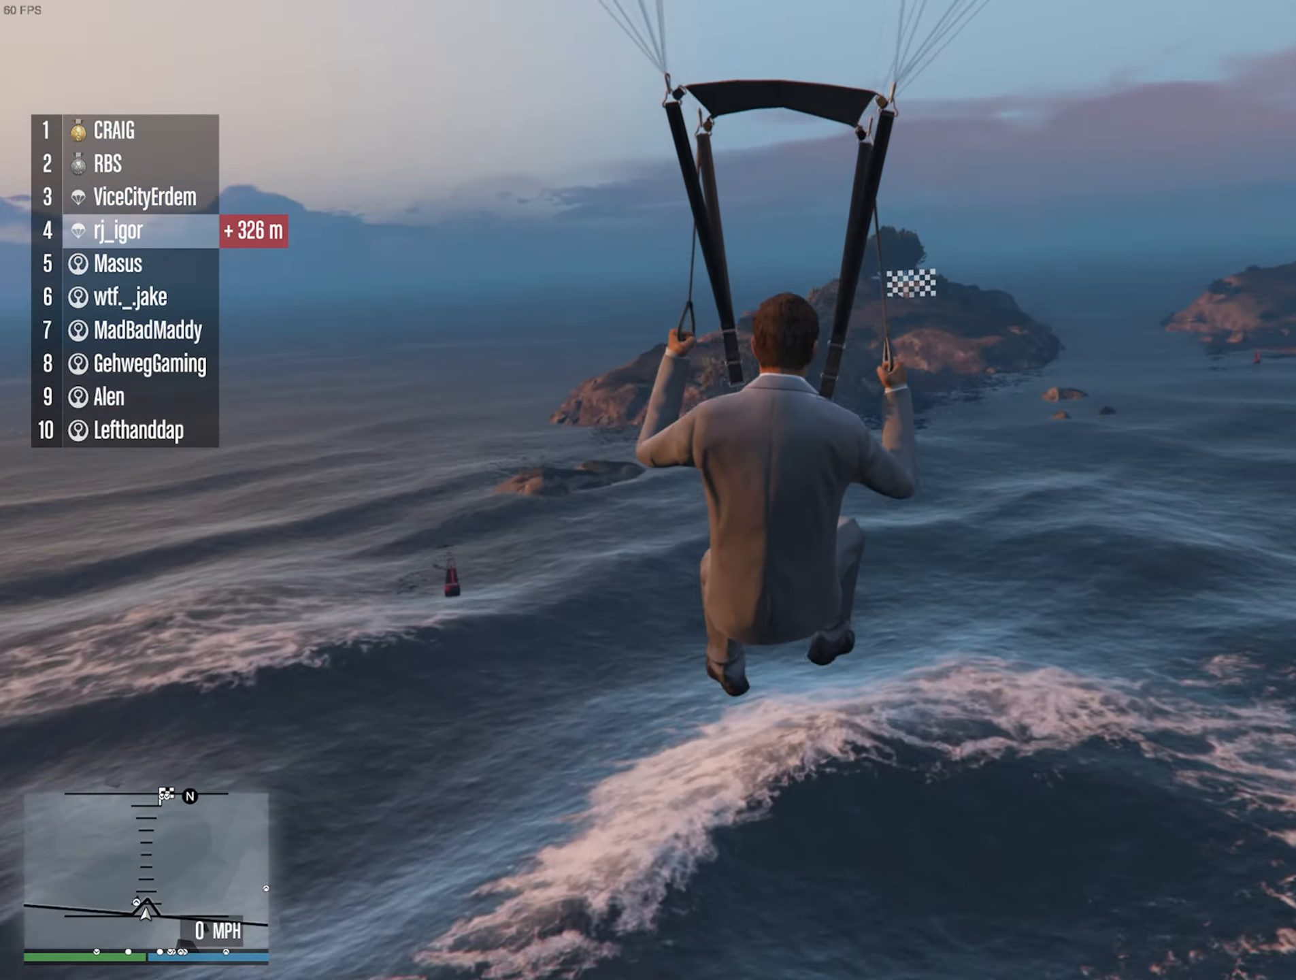
{"buttons": ["L1", "R1"], "left_stick": "down", "right_stick": "center", "events": [[117, "left_stick", "down"]]}
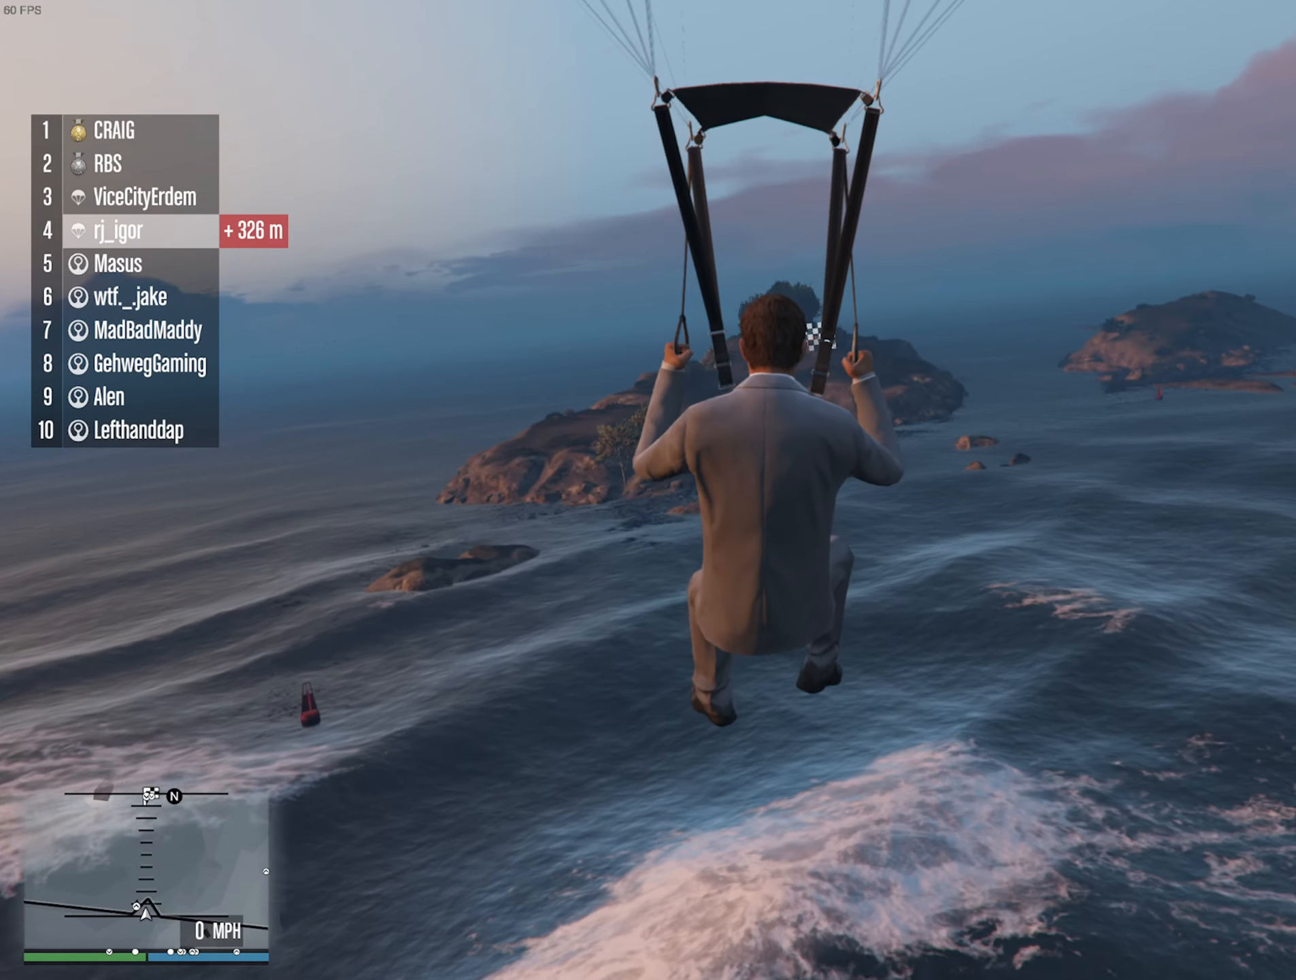
{"buttons": ["L1", "R1"], "left_stick": "down", "right_stick": "center", "events": []}
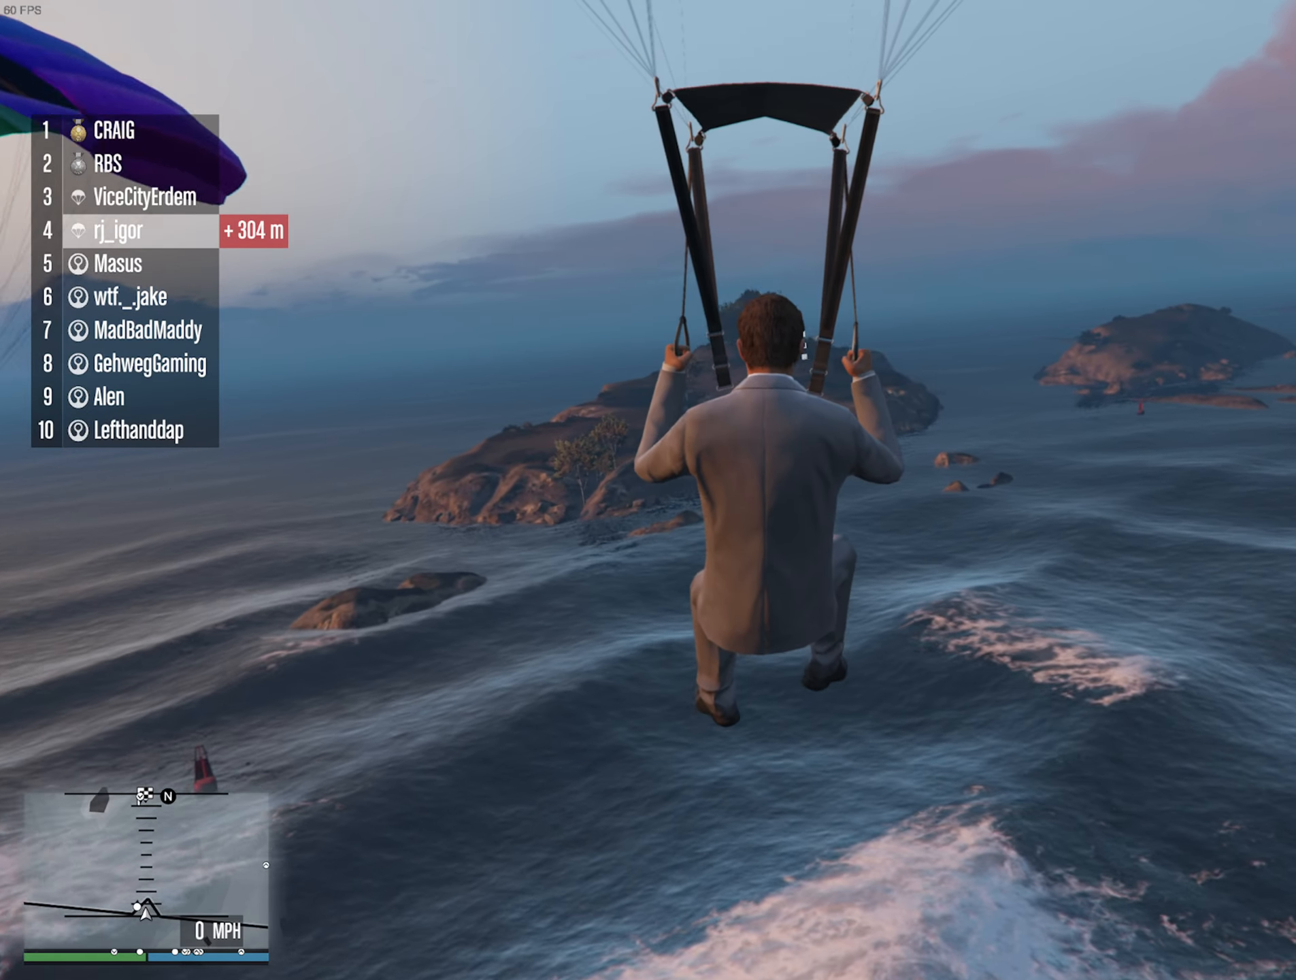
{"buttons": ["L1", "R1"], "left_stick": "down", "right_stick": "center", "events": []}
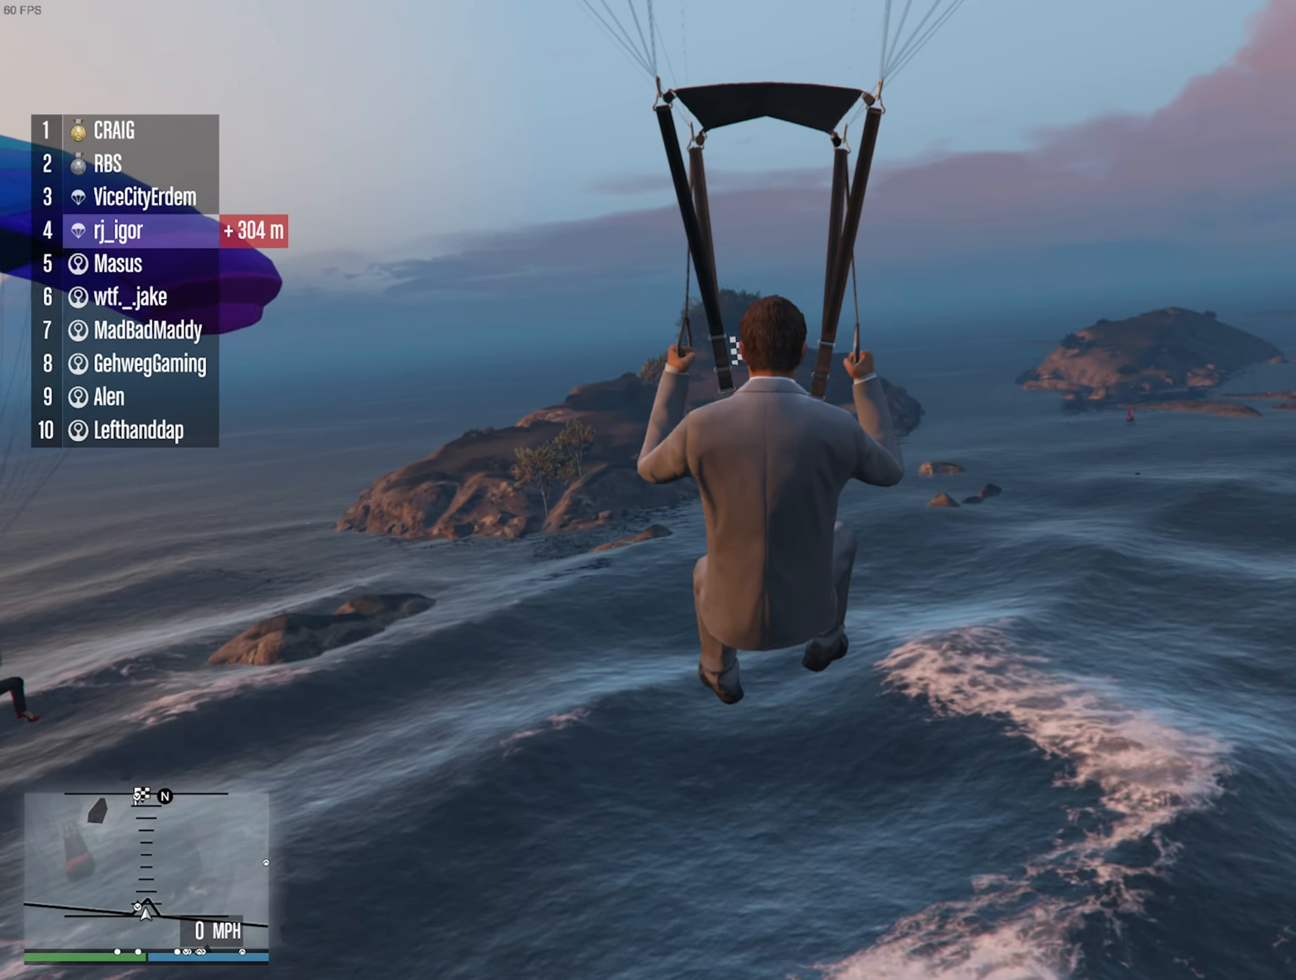
{"buttons": ["L1", "R1"], "left_stick": "down", "right_stick": "center", "events": []}
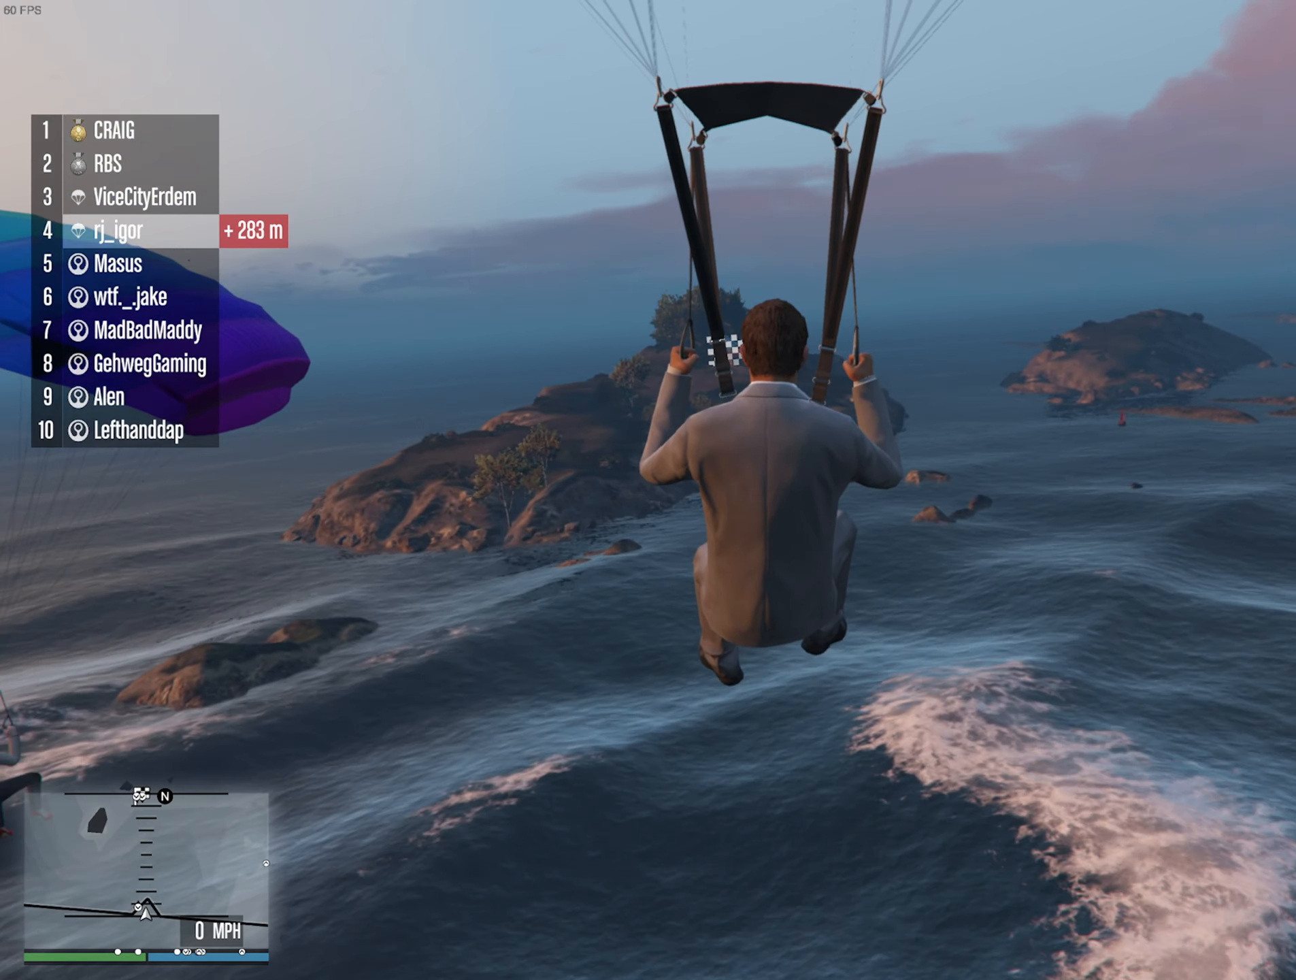
{"buttons": ["L1", "R1"], "left_stick": "down", "right_stick": "center", "events": []}
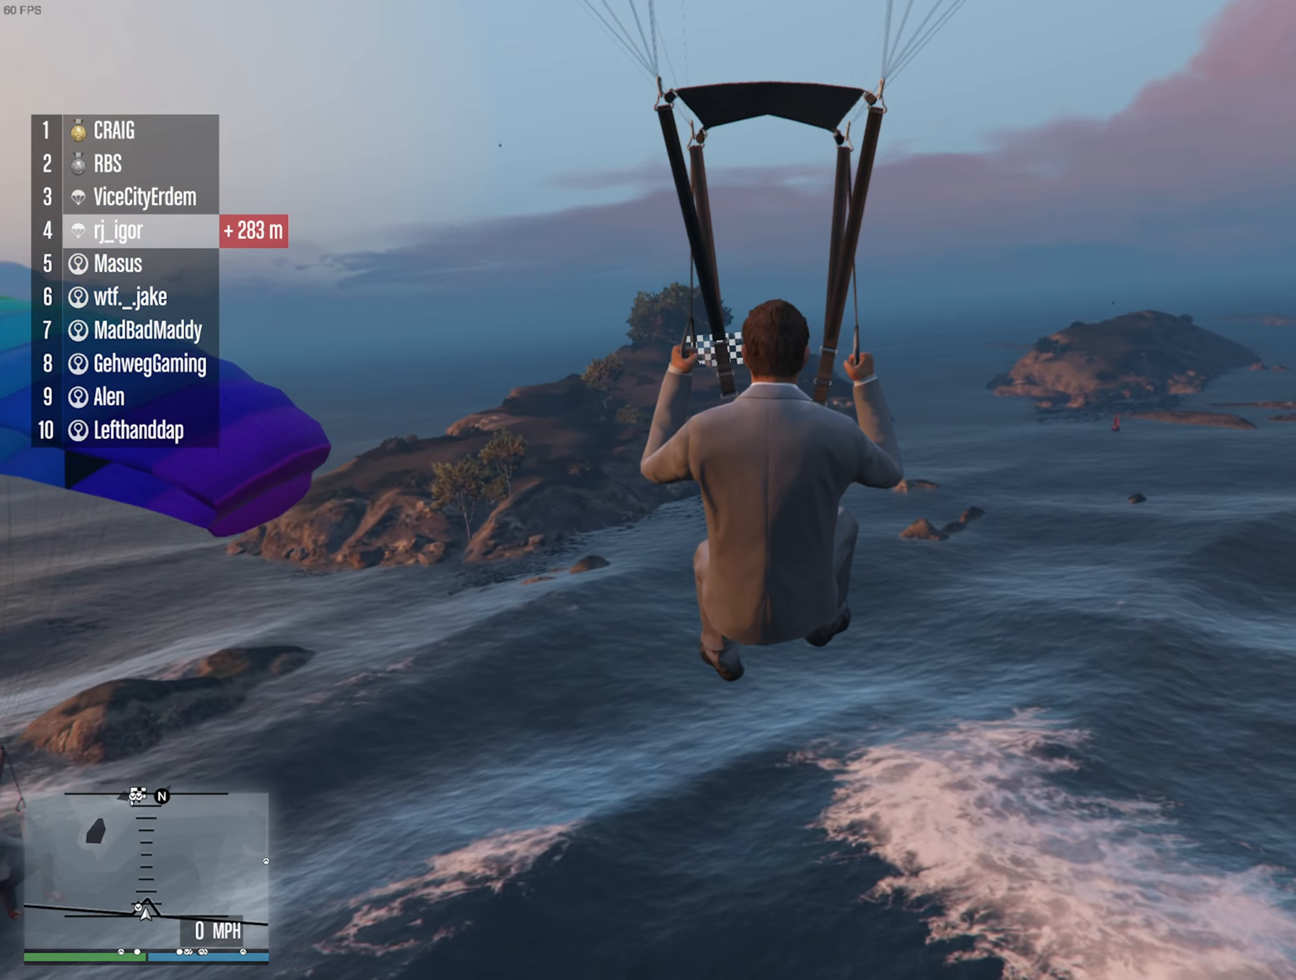
{"buttons": ["L1", "R1"], "left_stick": "down", "right_stick": "center", "events": []}
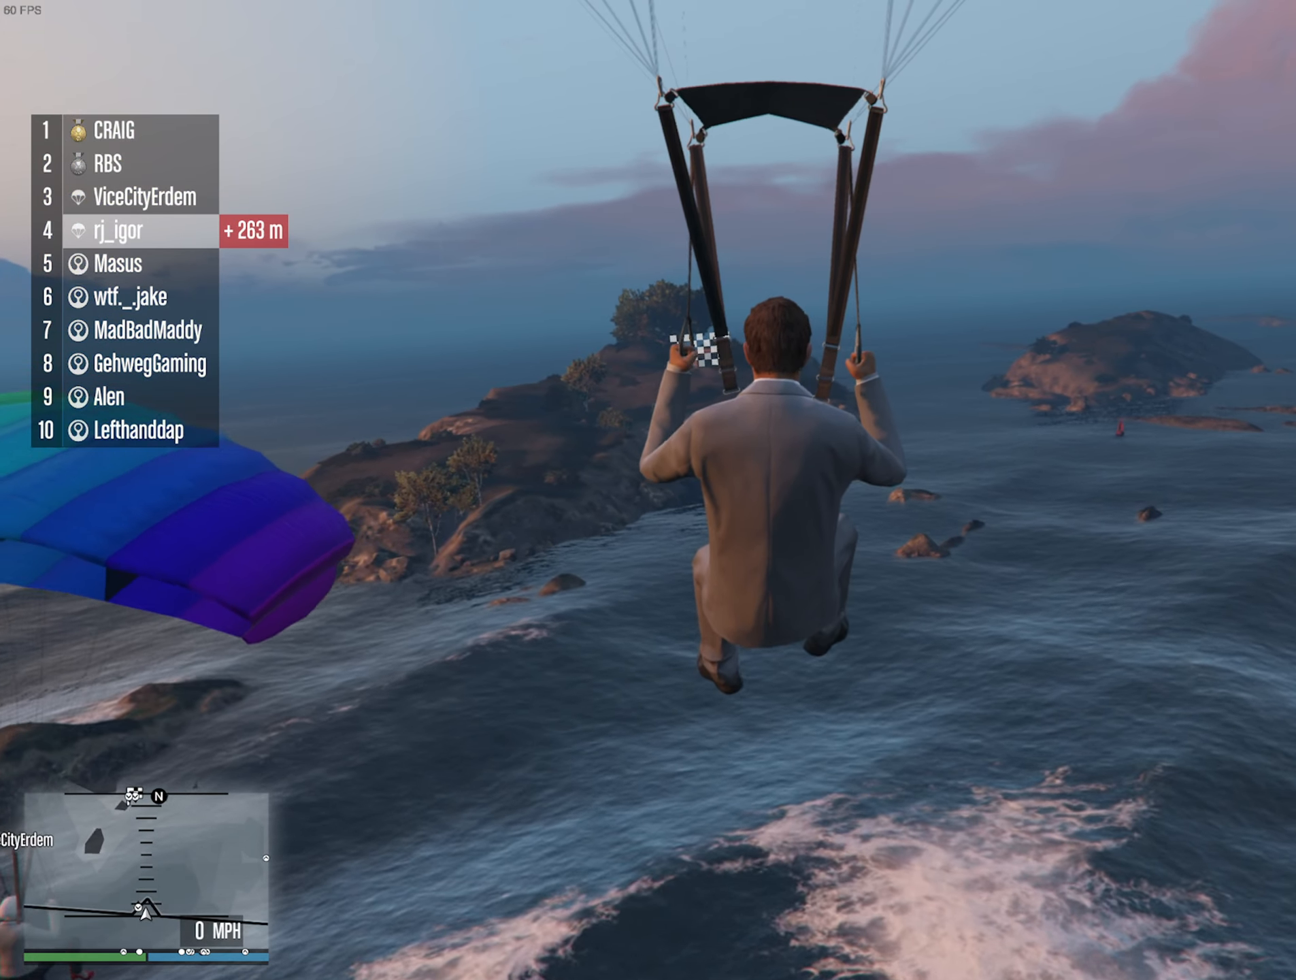
{"buttons": ["L1", "R1"], "left_stick": "down", "right_stick": "center", "events": []}
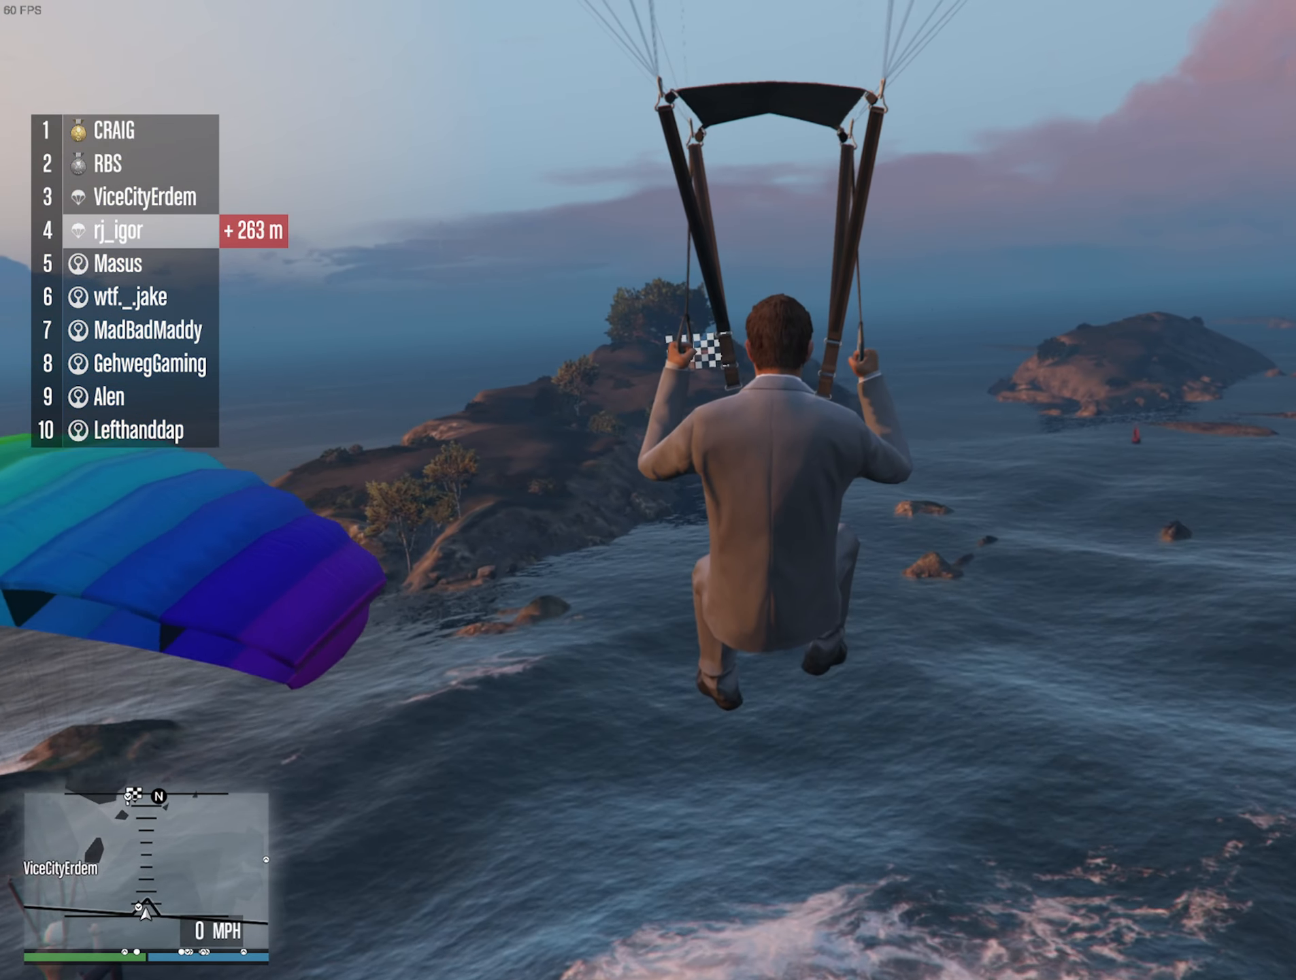
{"buttons": ["L1", "R1"], "left_stick": "down", "right_stick": "center", "events": []}
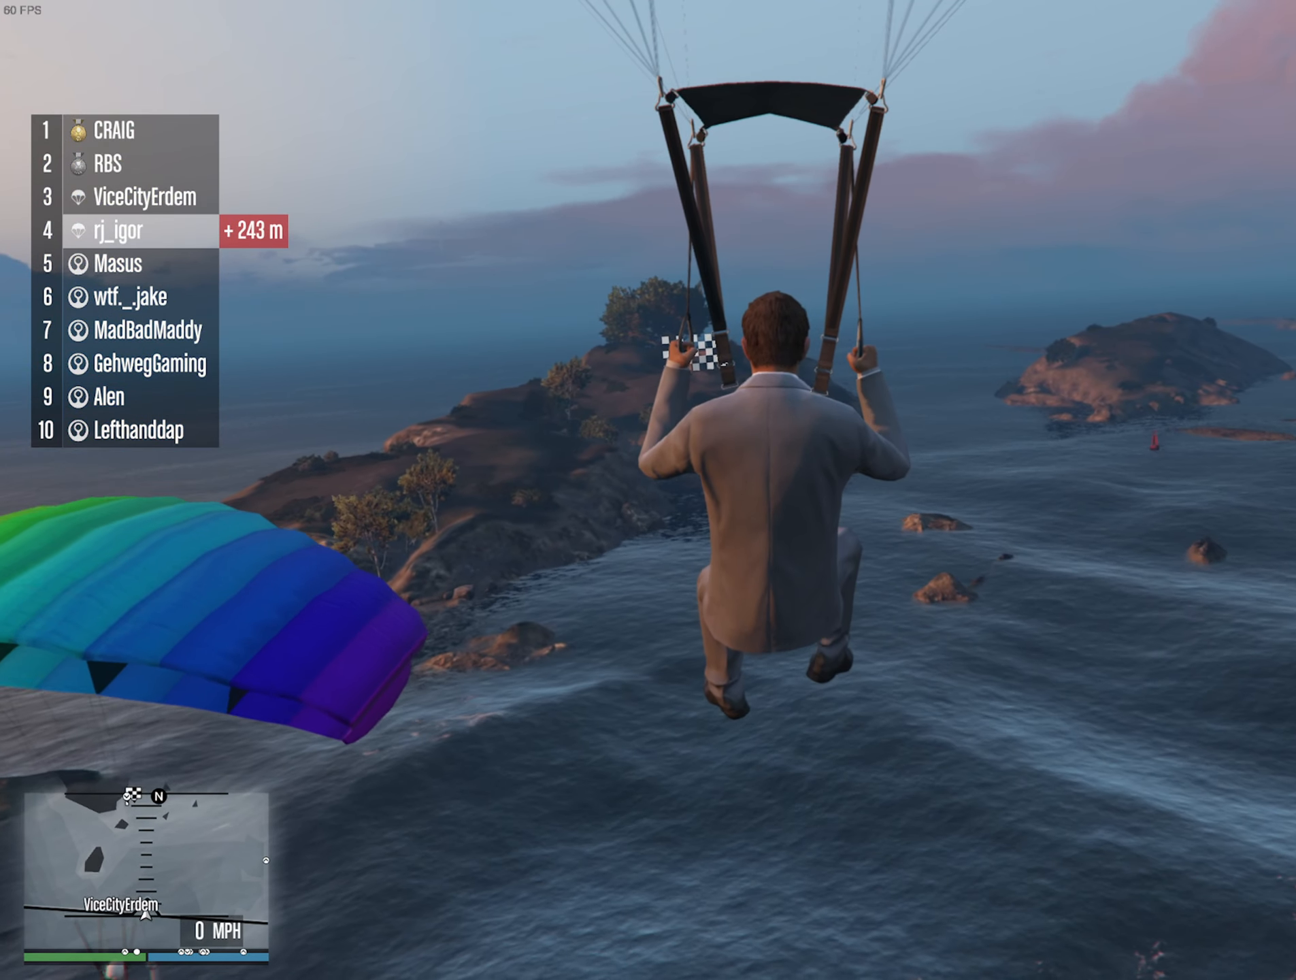
{"buttons": ["L1", "R1"], "left_stick": "down", "right_stick": "center", "events": []}
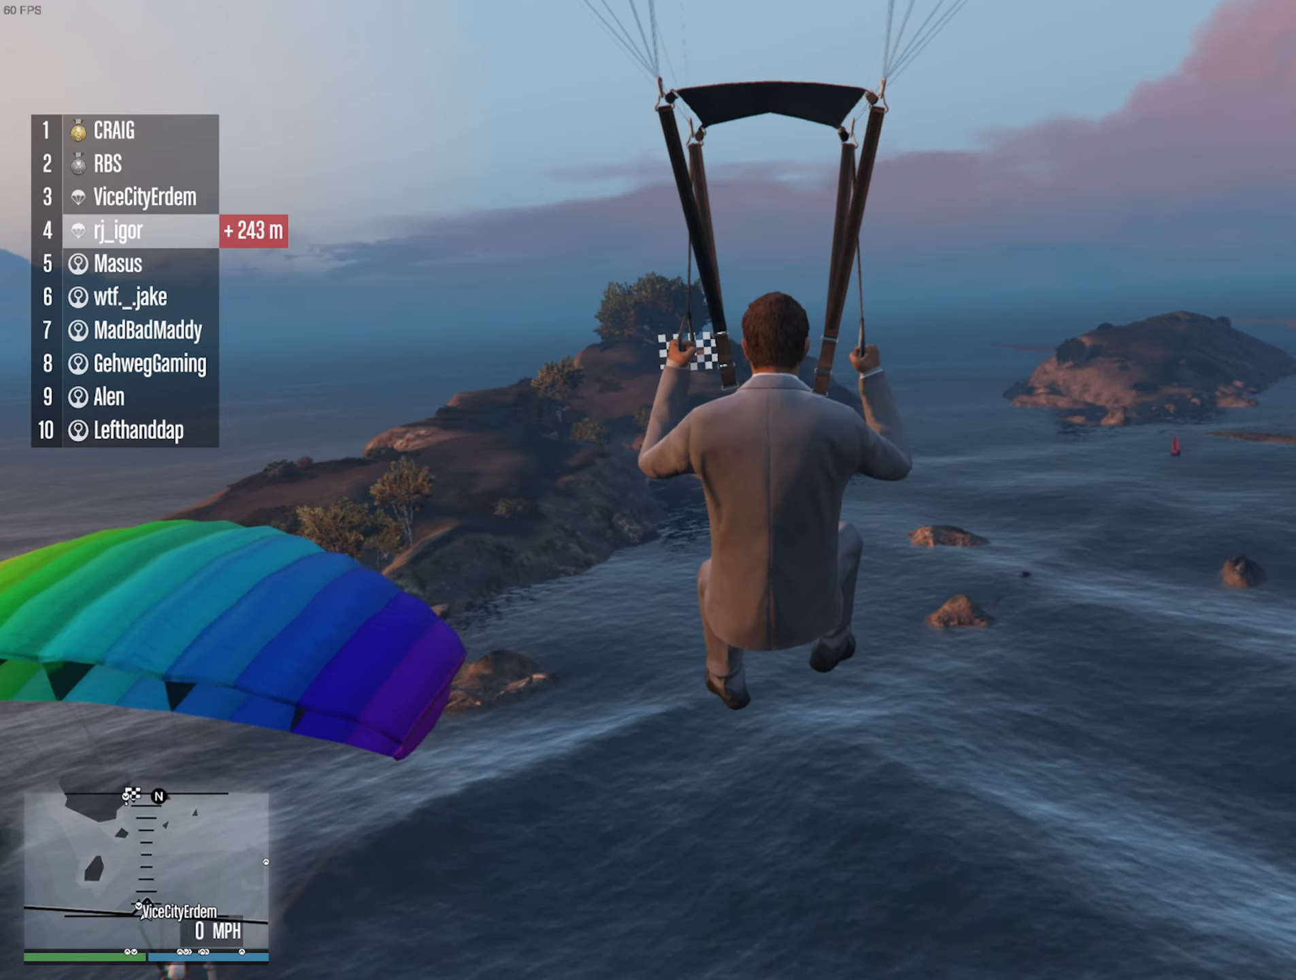
{"buttons": ["L1", "R1"], "left_stick": "down", "right_stick": "center", "events": []}
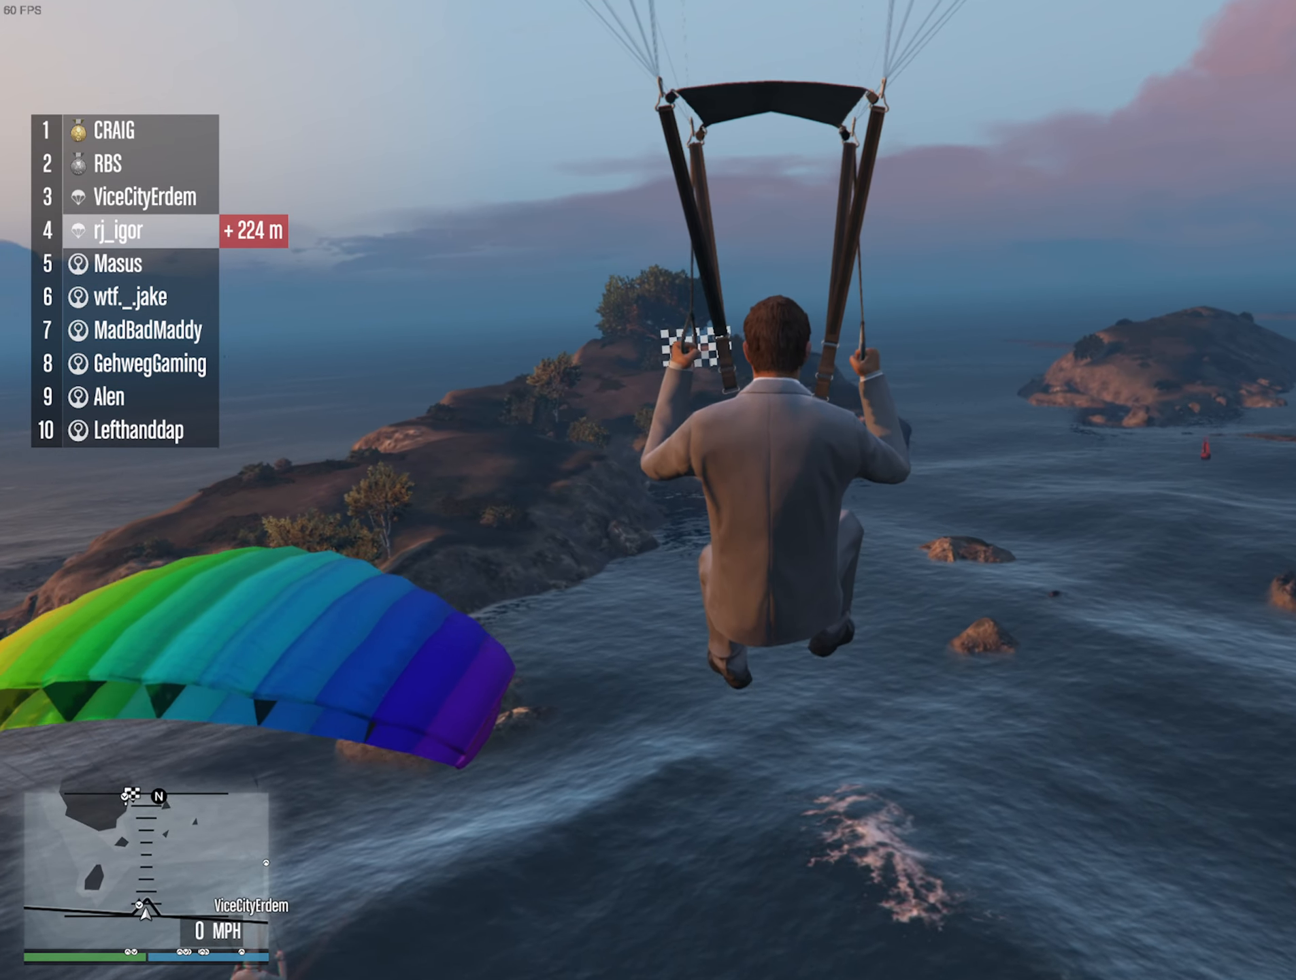
{"buttons": ["L1", "R1"], "left_stick": "down", "right_stick": "center", "events": []}
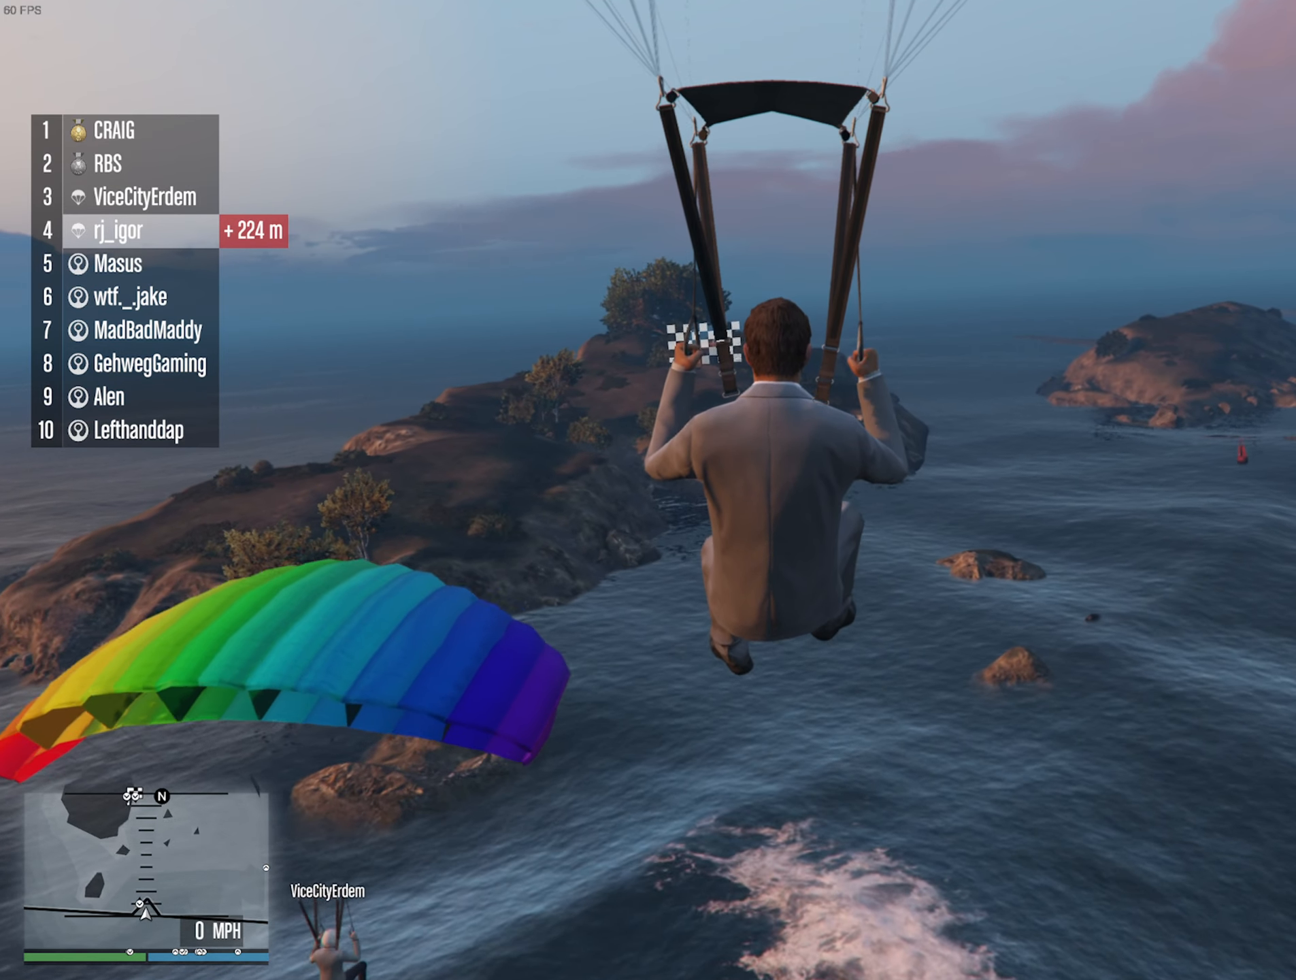
{"buttons": ["L1", "R1"], "left_stick": "down", "right_stick": "center", "events": []}